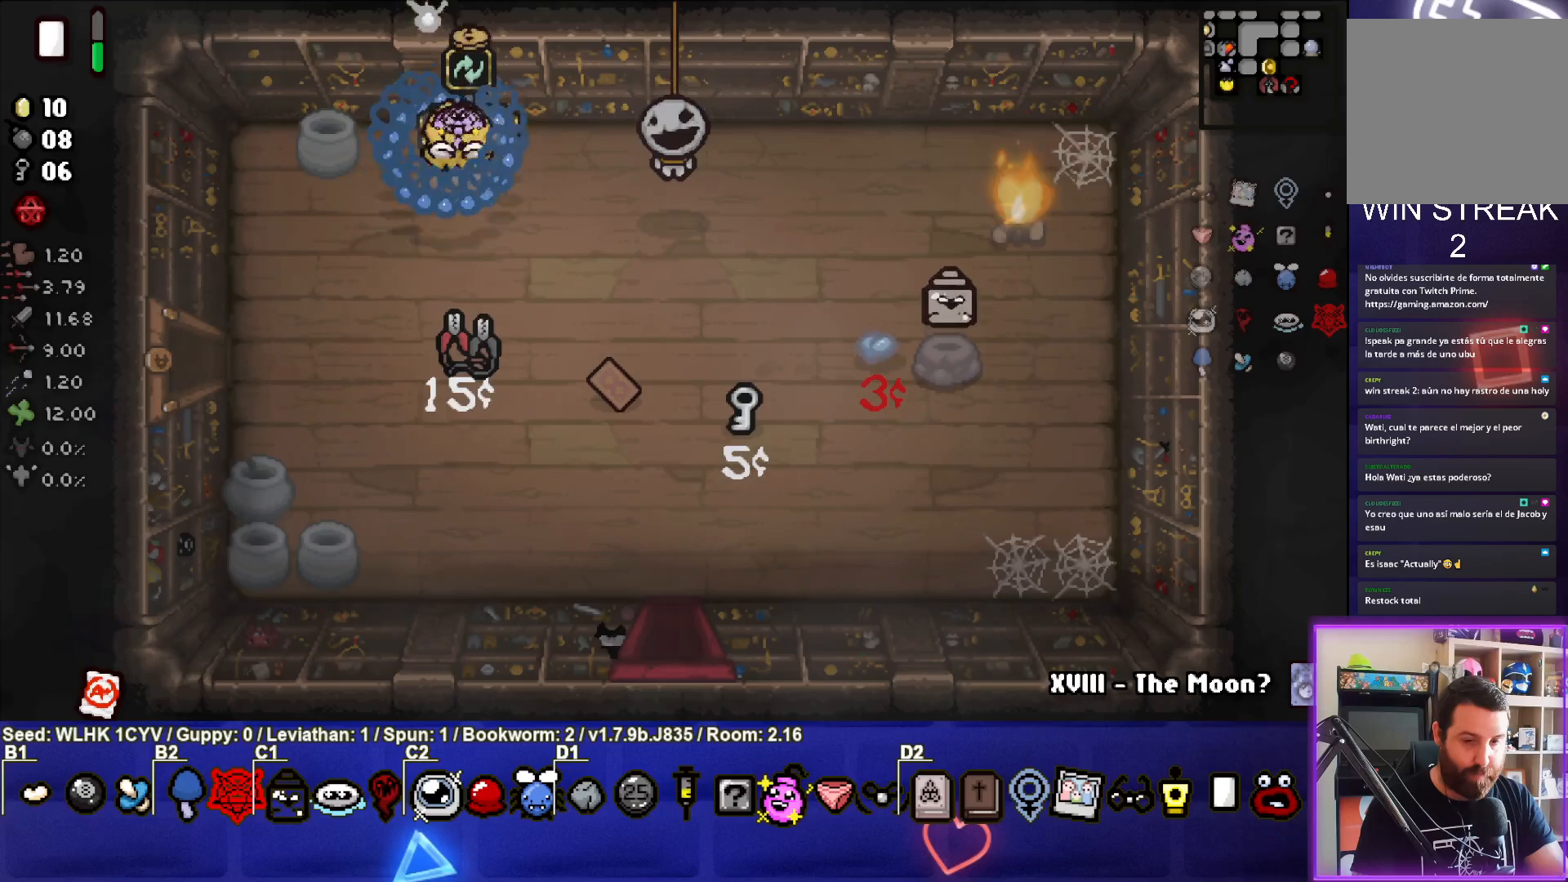
Gameplay with a controller (PlayStation layout); each line is a JSON object with the inputs held at the frame after it. "events" lists button and stick changes between this image and that frame as [ms after this image, input, new state], when the widget could be followed in between. Not read: right_stick.
{"buttons": [], "left_stick": "center", "events": [[33, "left_stick", "center"]]}
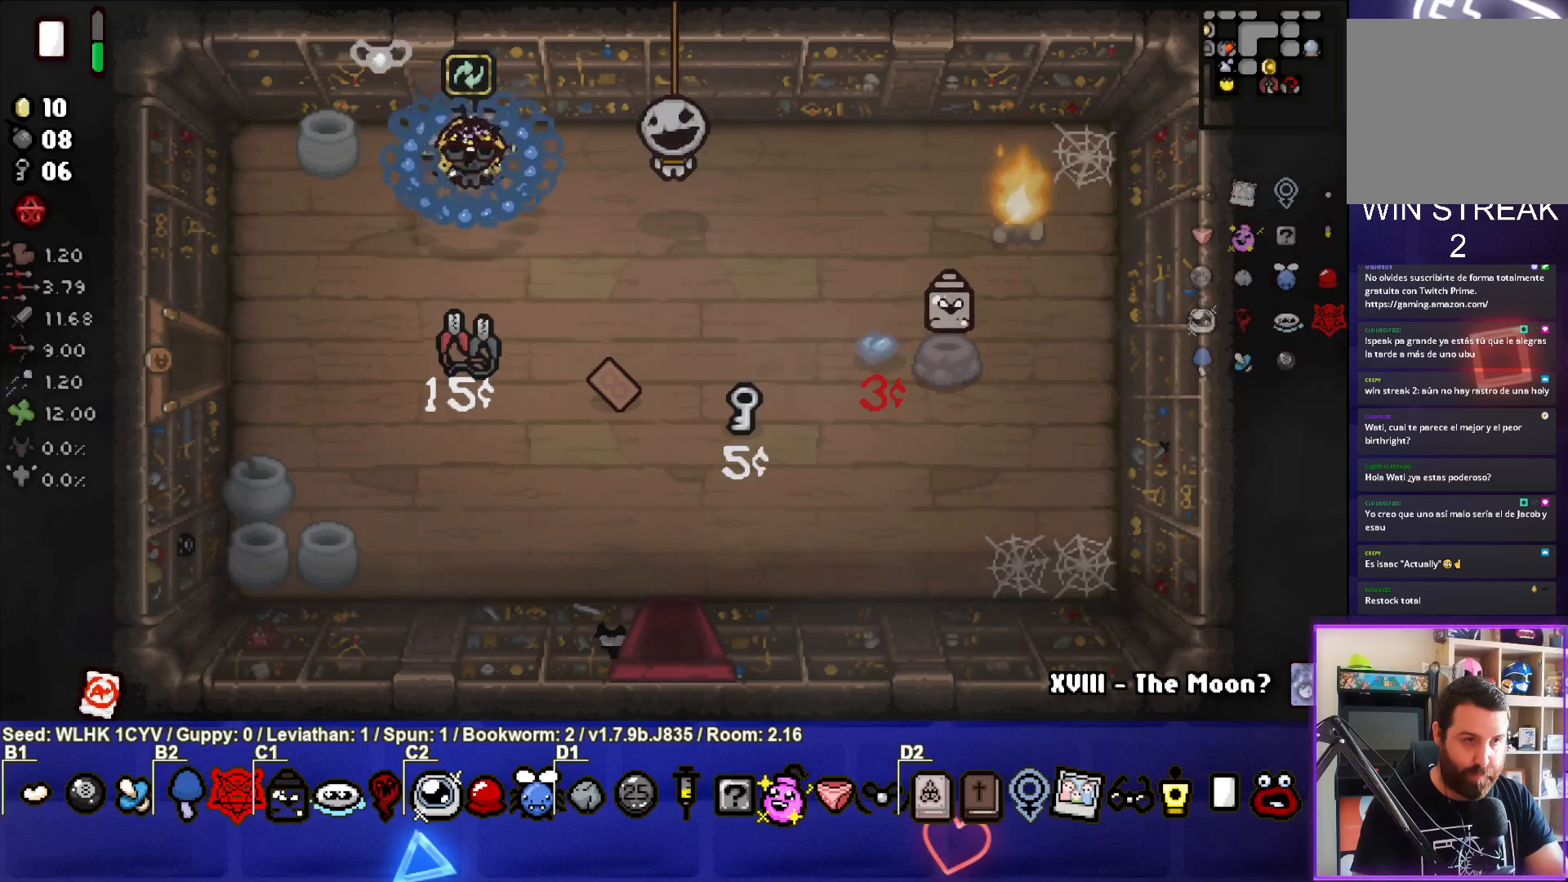
{"buttons": [], "left_stick": "center", "events": [[83, "left_stick", "up"], [267, "left_stick", "center"]]}
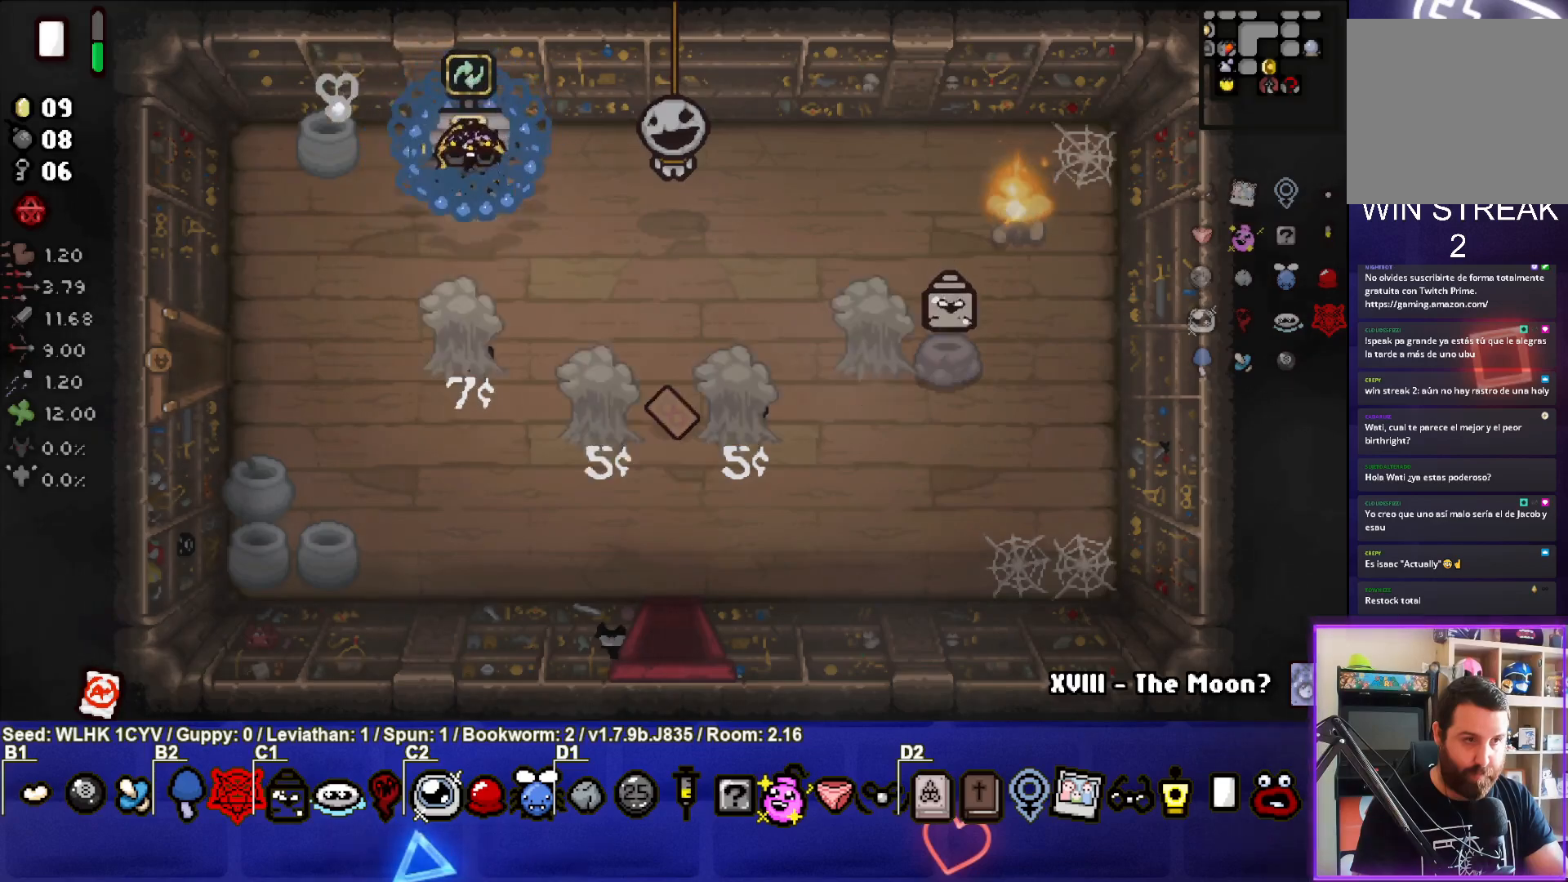
{"buttons": [], "left_stick": "center", "events": []}
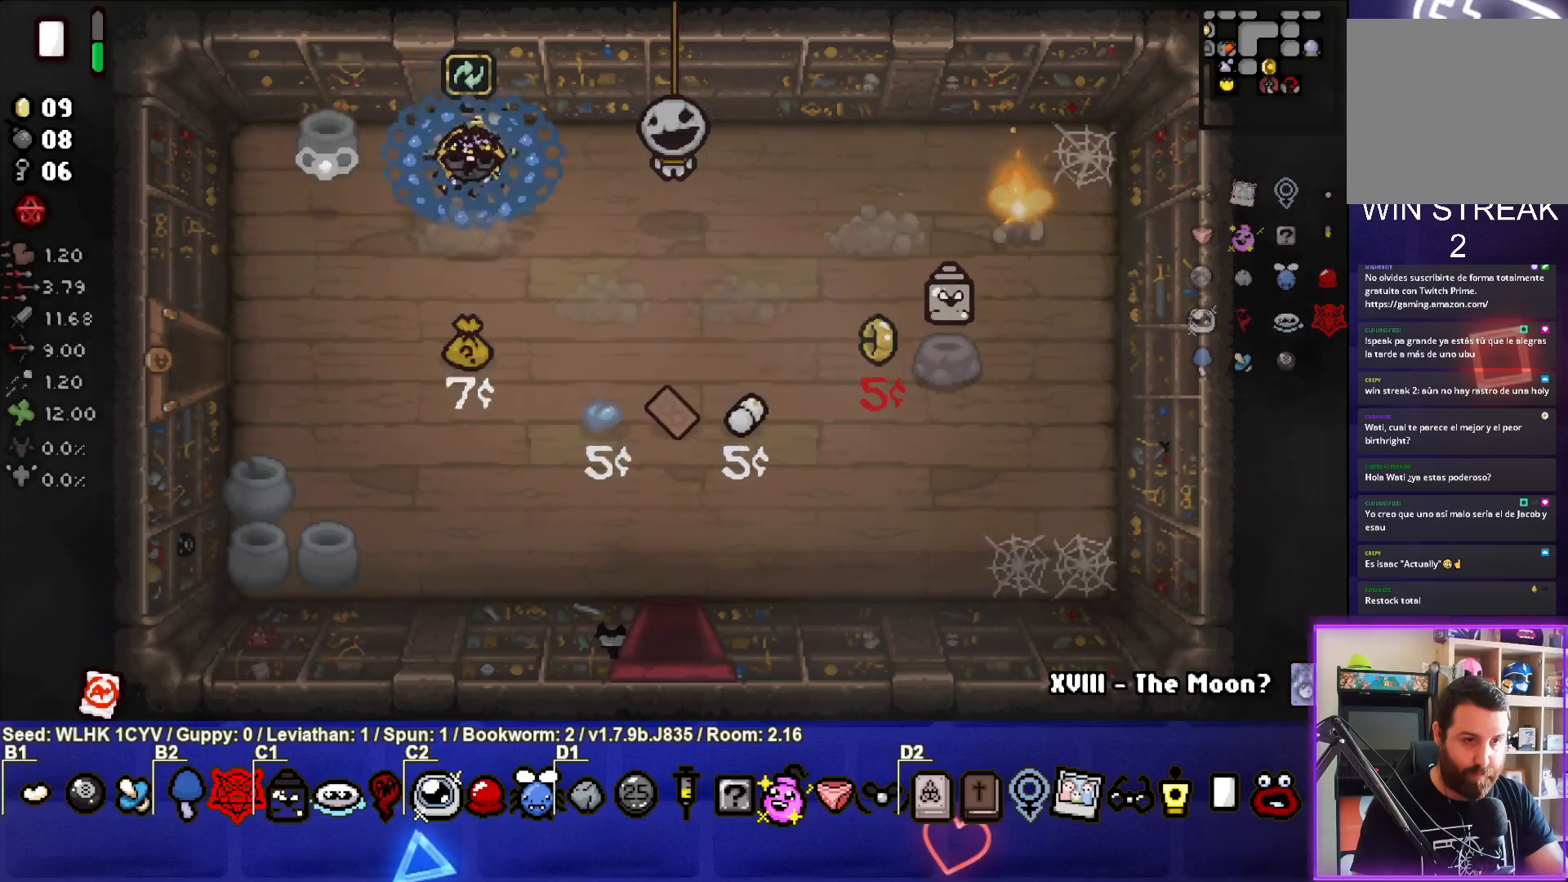
{"buttons": [], "left_stick": "up", "events": [[350, "left_stick", "up"]]}
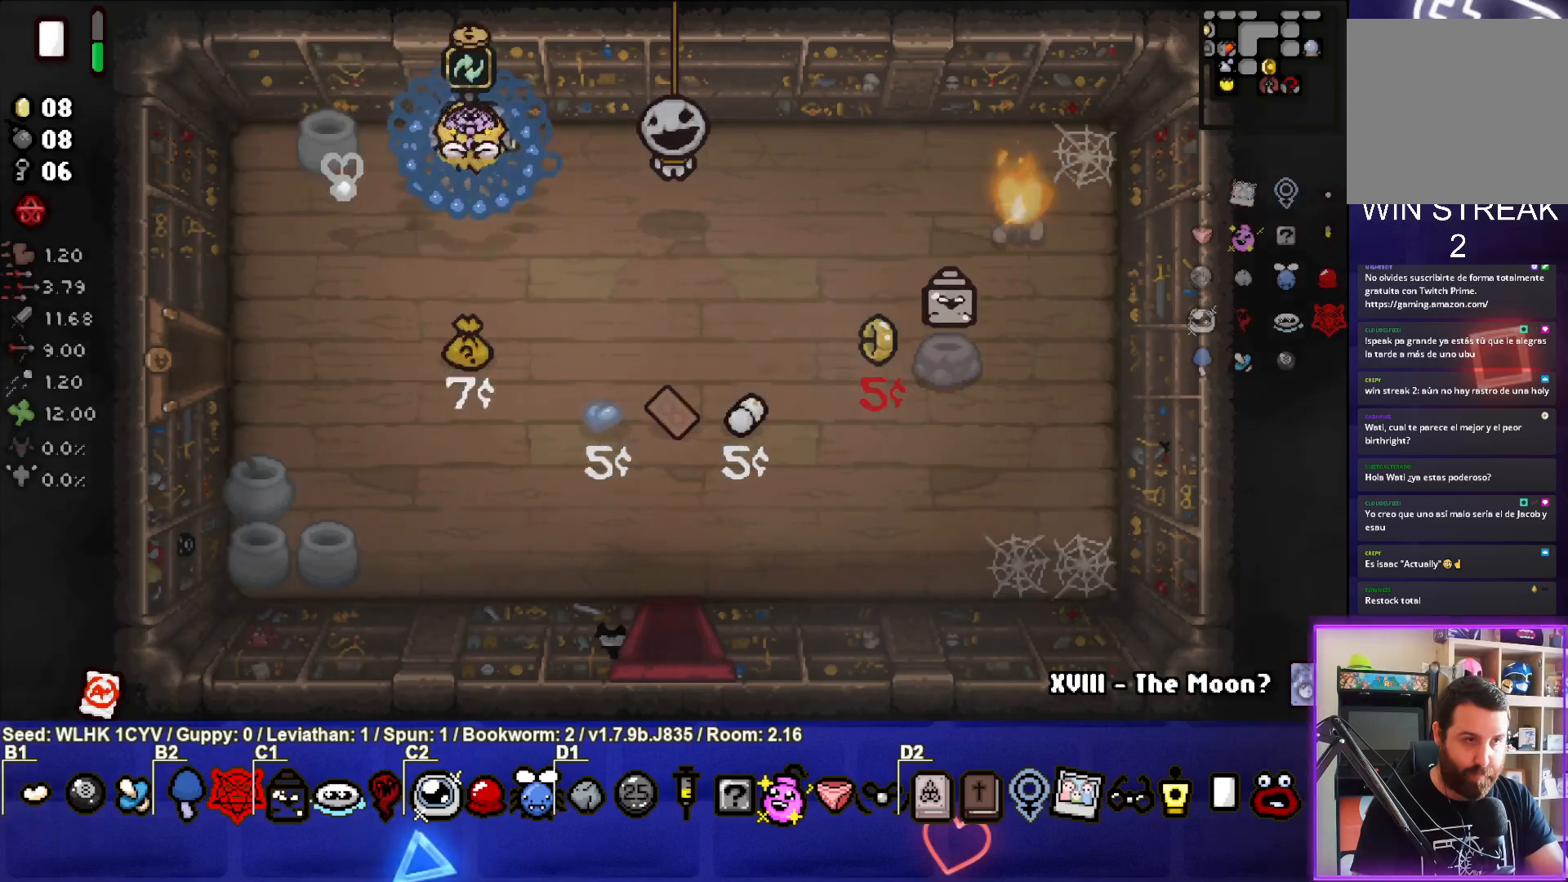
{"buttons": [], "left_stick": "center", "events": [[33, "left_stick", "center"]]}
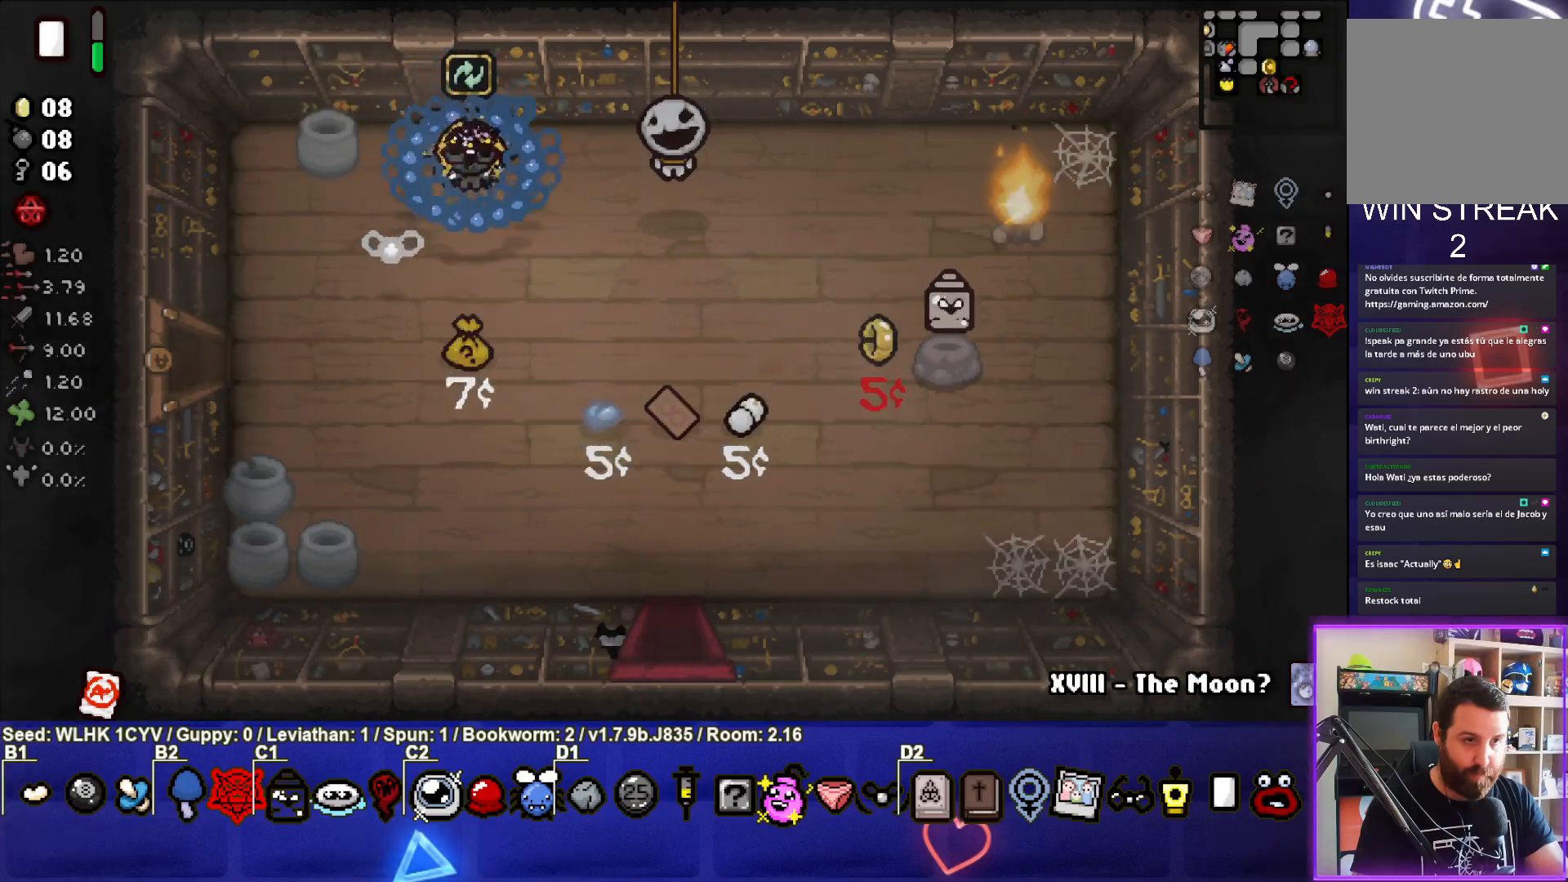
{"buttons": [], "left_stick": "center", "events": [[50, "left_stick", "up"], [233, "left_stick", "center"]]}
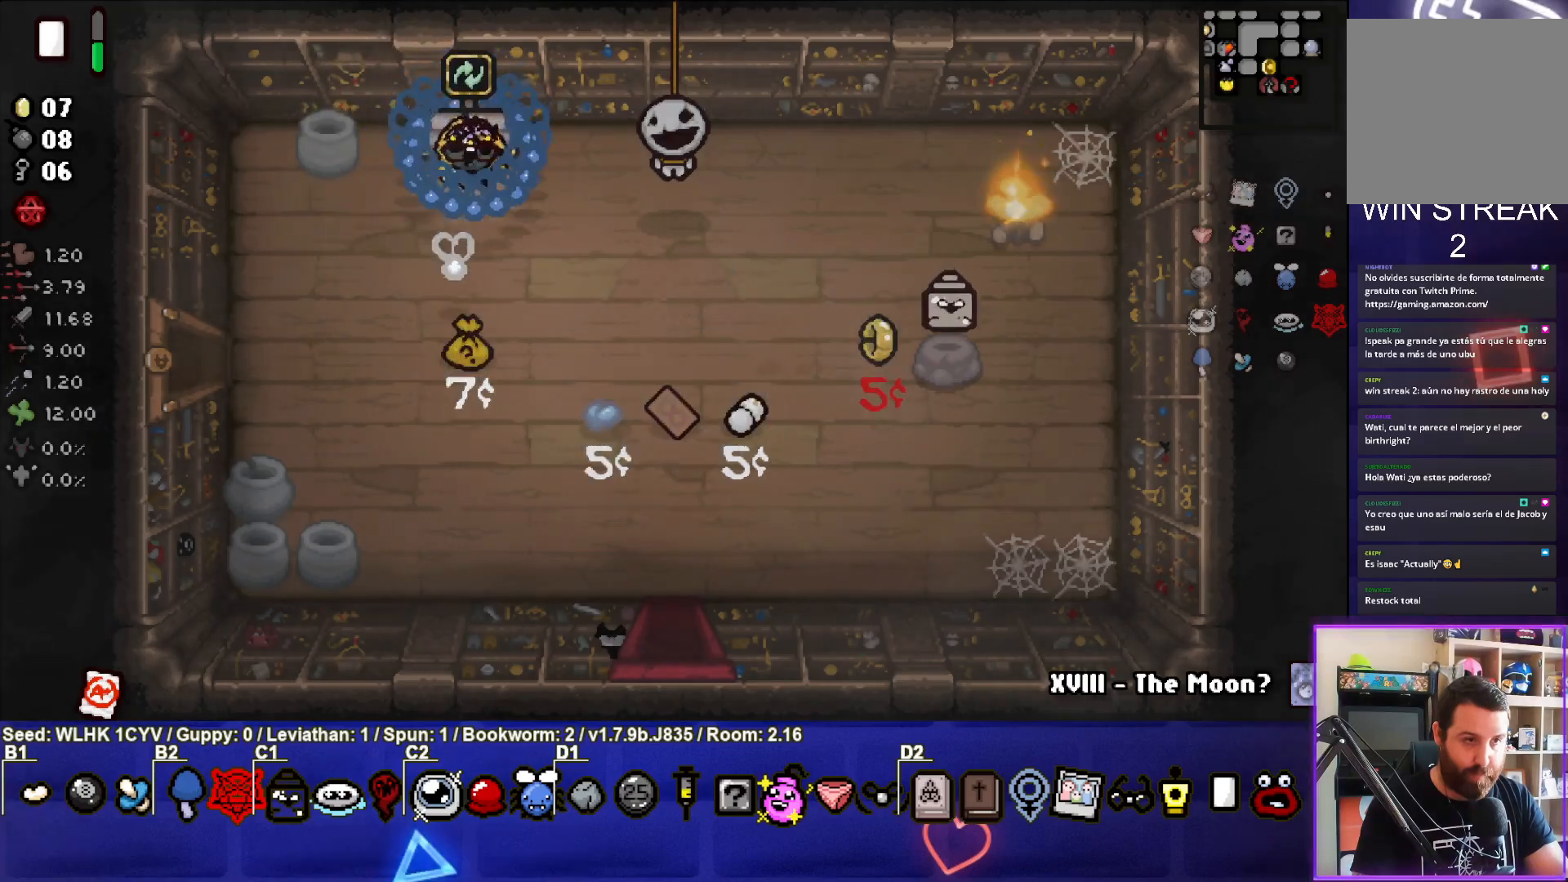
{"buttons": [], "left_stick": "center", "events": [[267, "left_stick", "up"], [483, "left_stick", "center"]]}
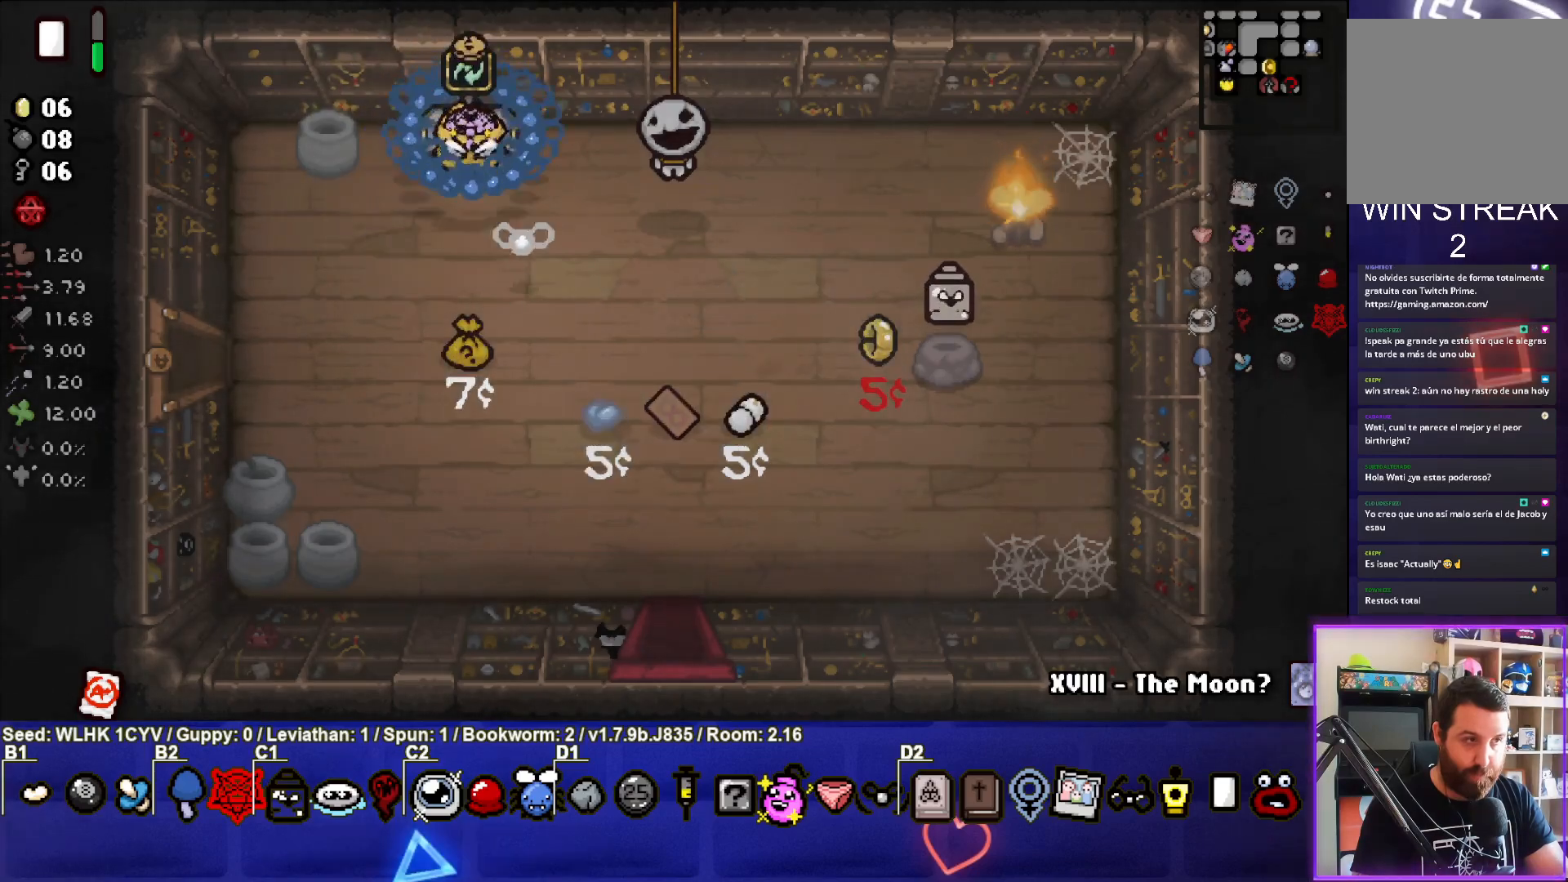
{"buttons": [], "left_stick": "center", "events": []}
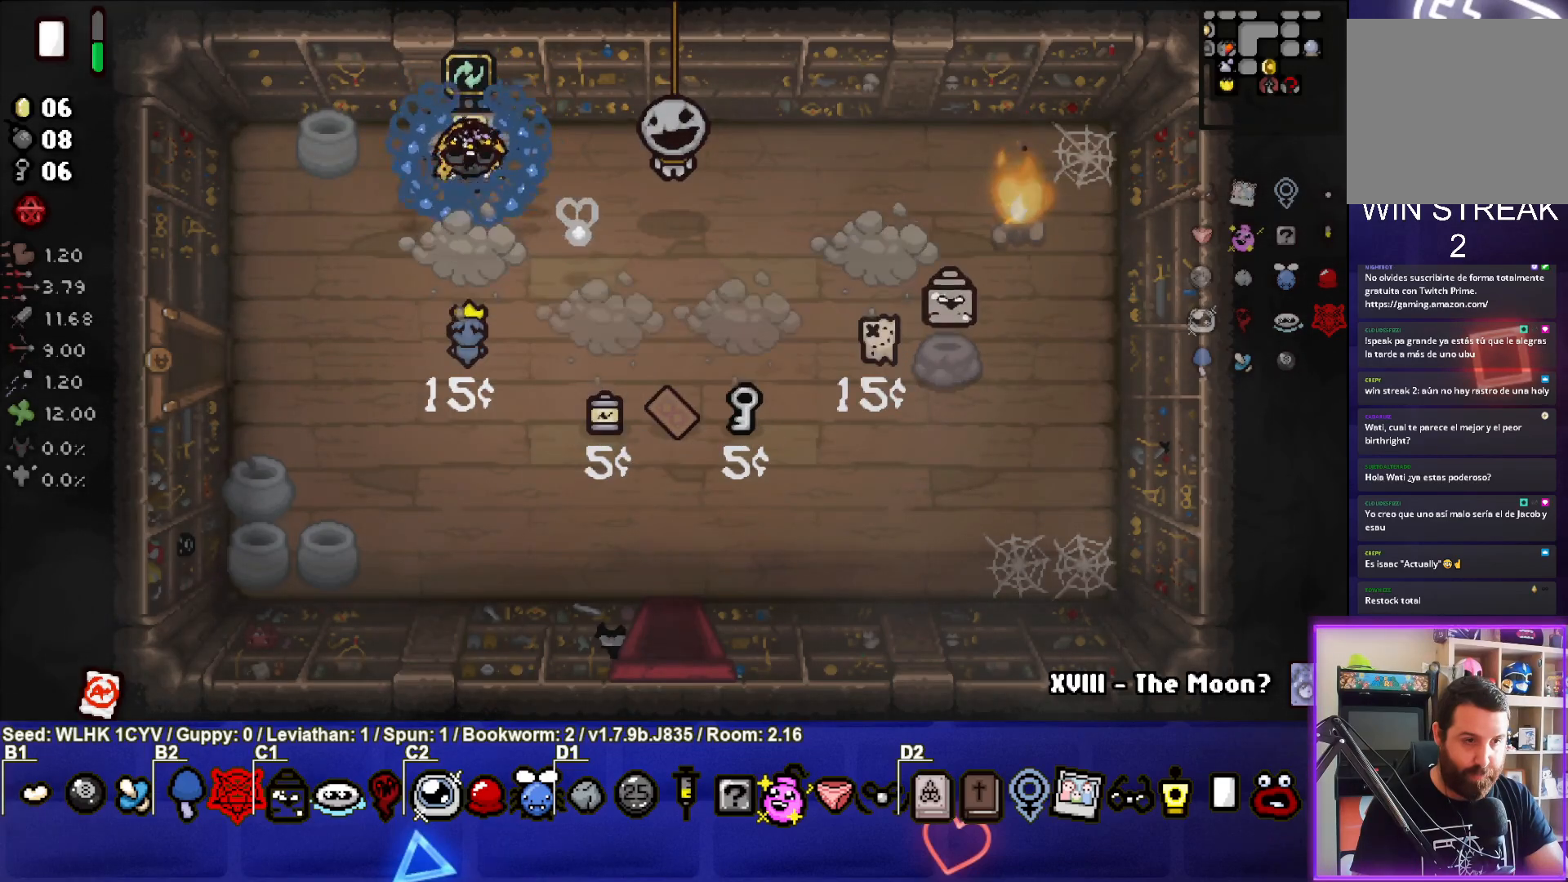
{"buttons": [], "left_stick": "up", "events": [[483, "left_stick", "up"]]}
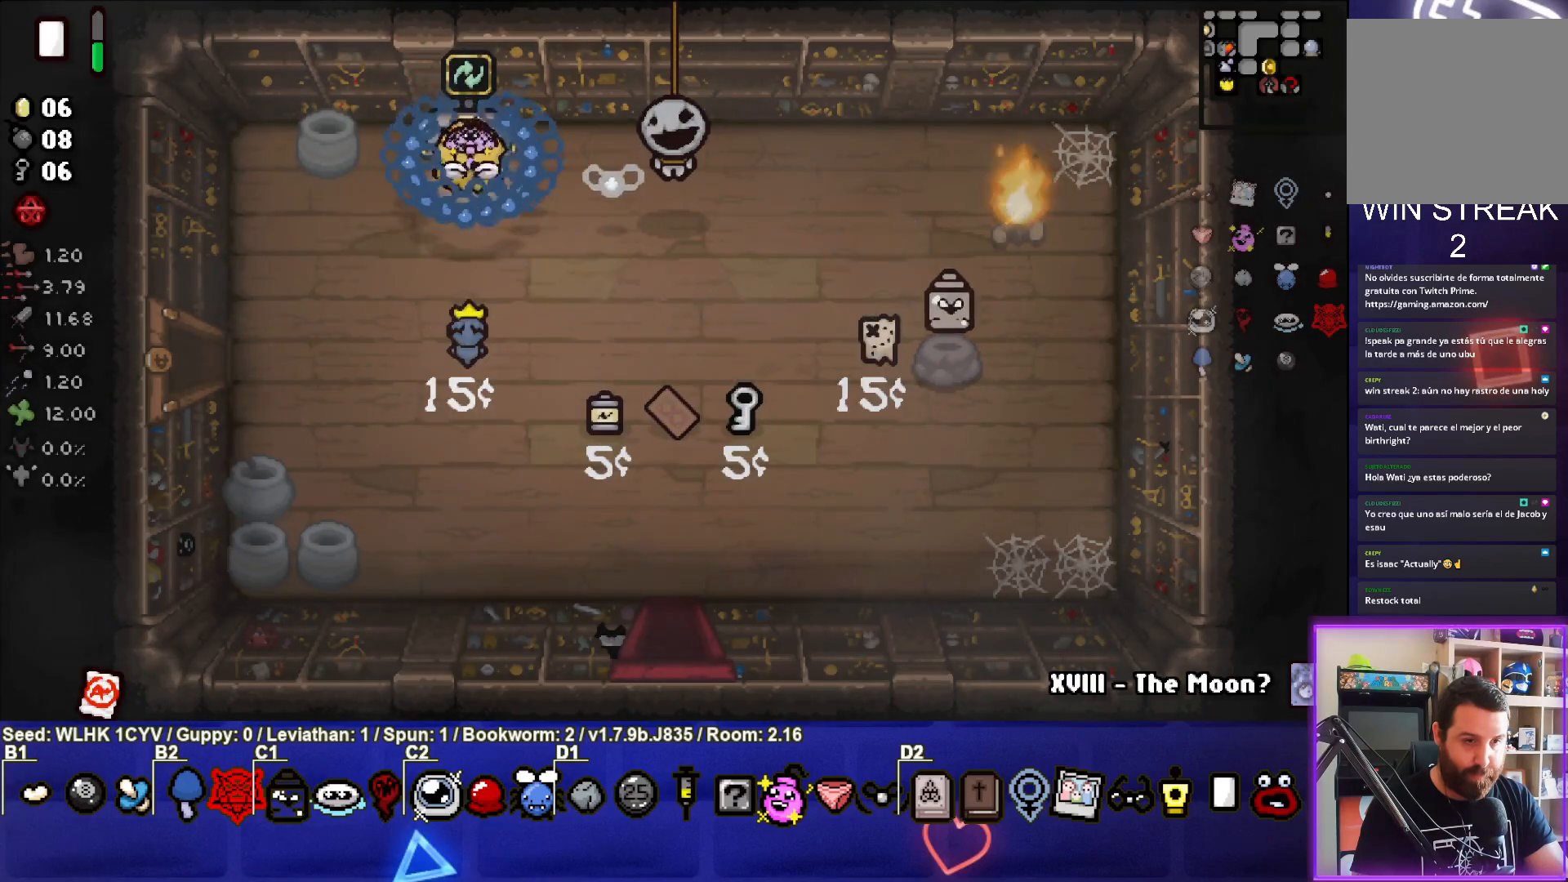
{"buttons": [], "left_stick": "center", "events": [[200, "left_stick", "center"]]}
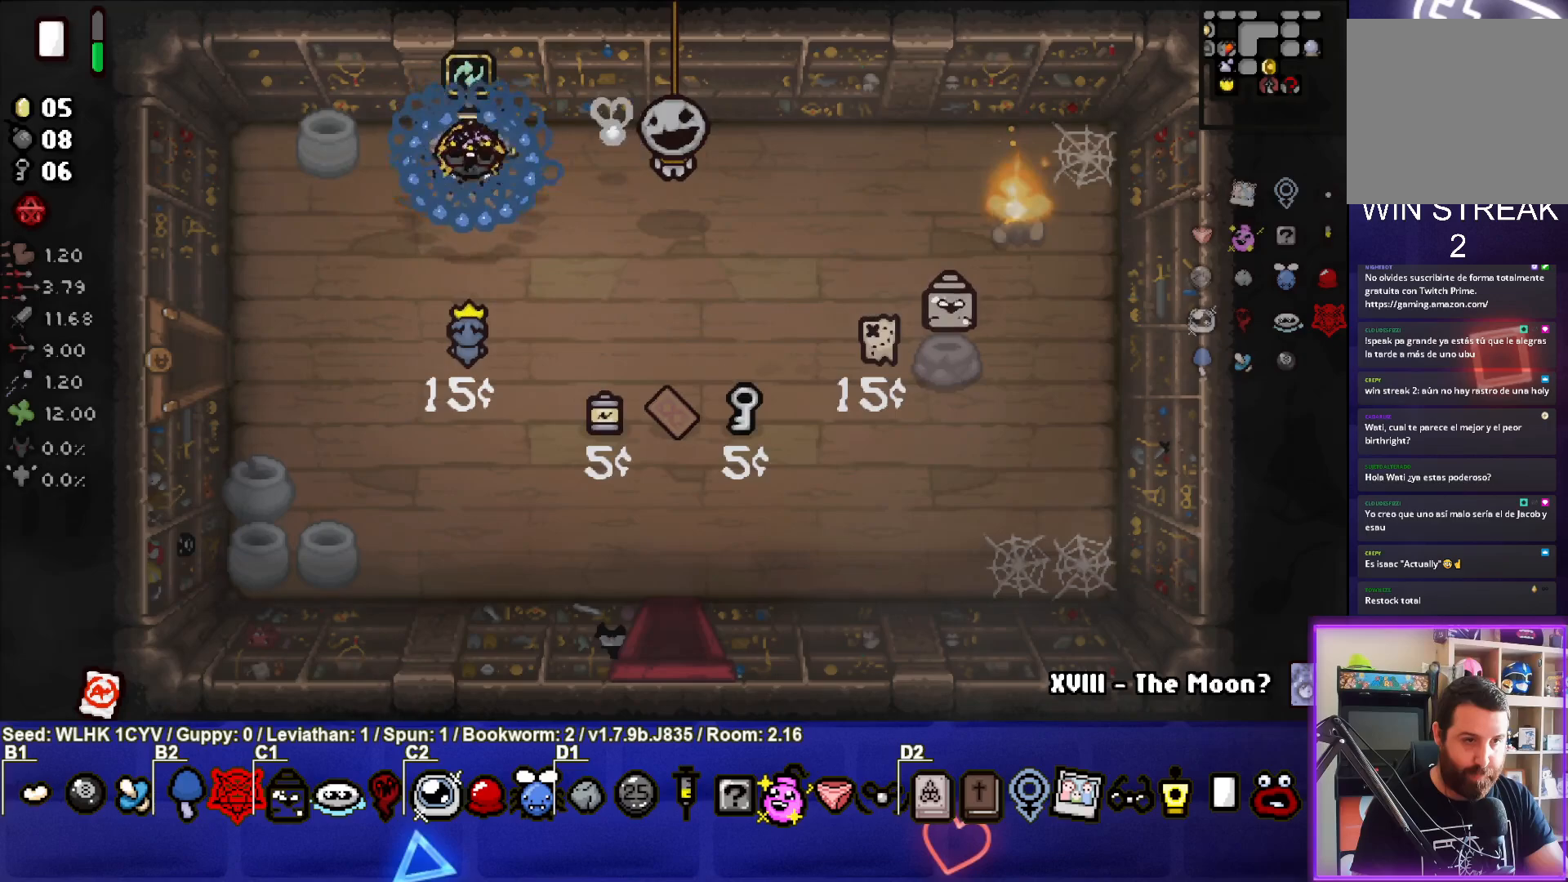
{"buttons": [], "left_stick": "center", "events": [[150, "left_stick", "up"], [383, "left_stick", "center"]]}
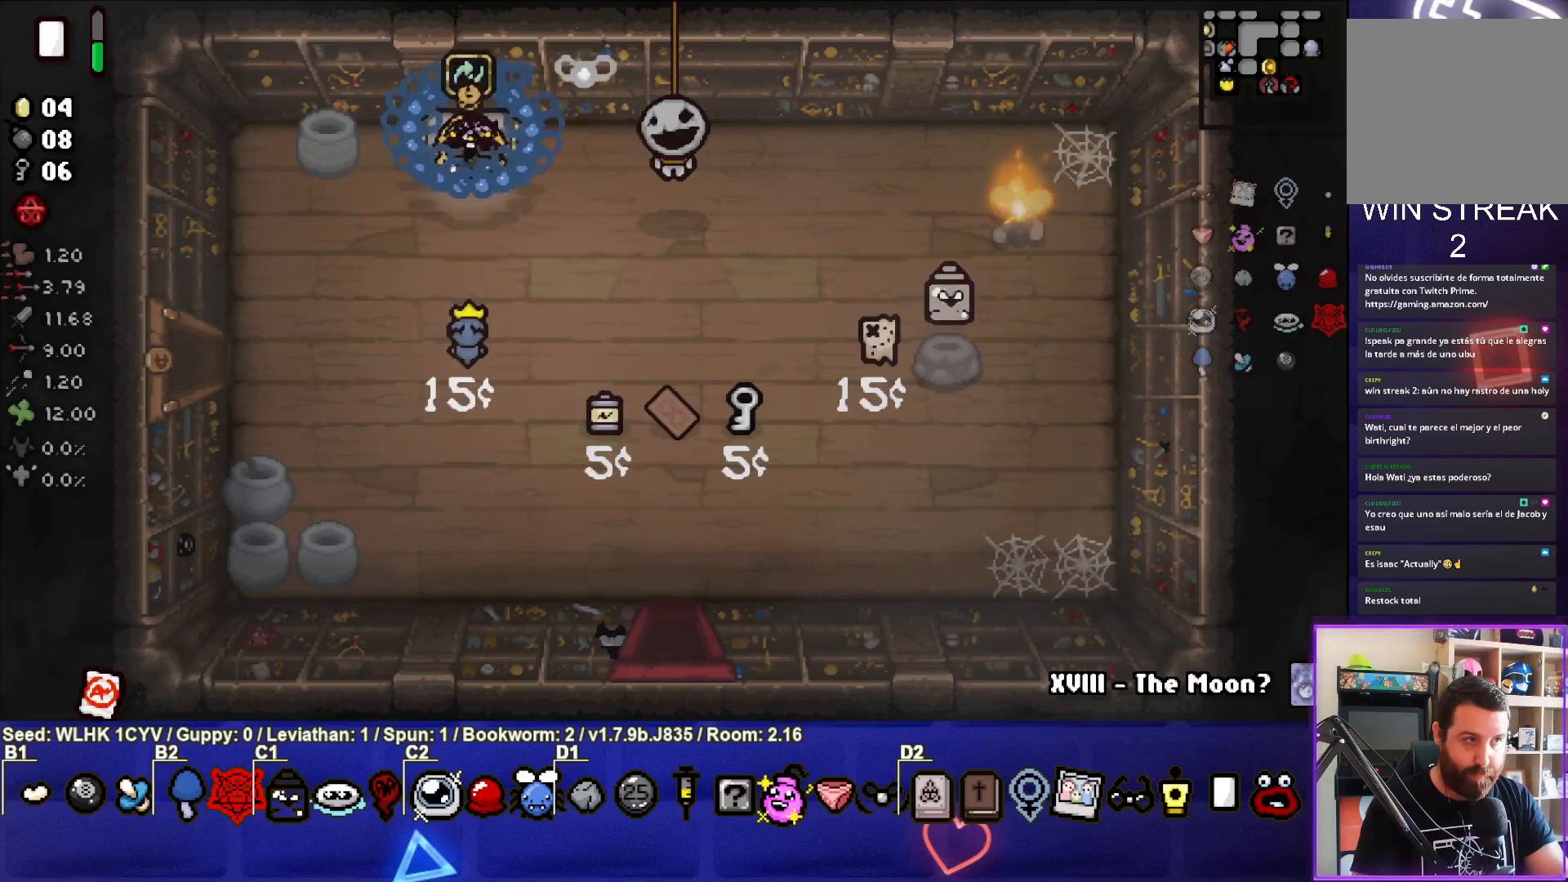
{"buttons": [], "left_stick": "up", "events": [[367, "left_stick", "up"]]}
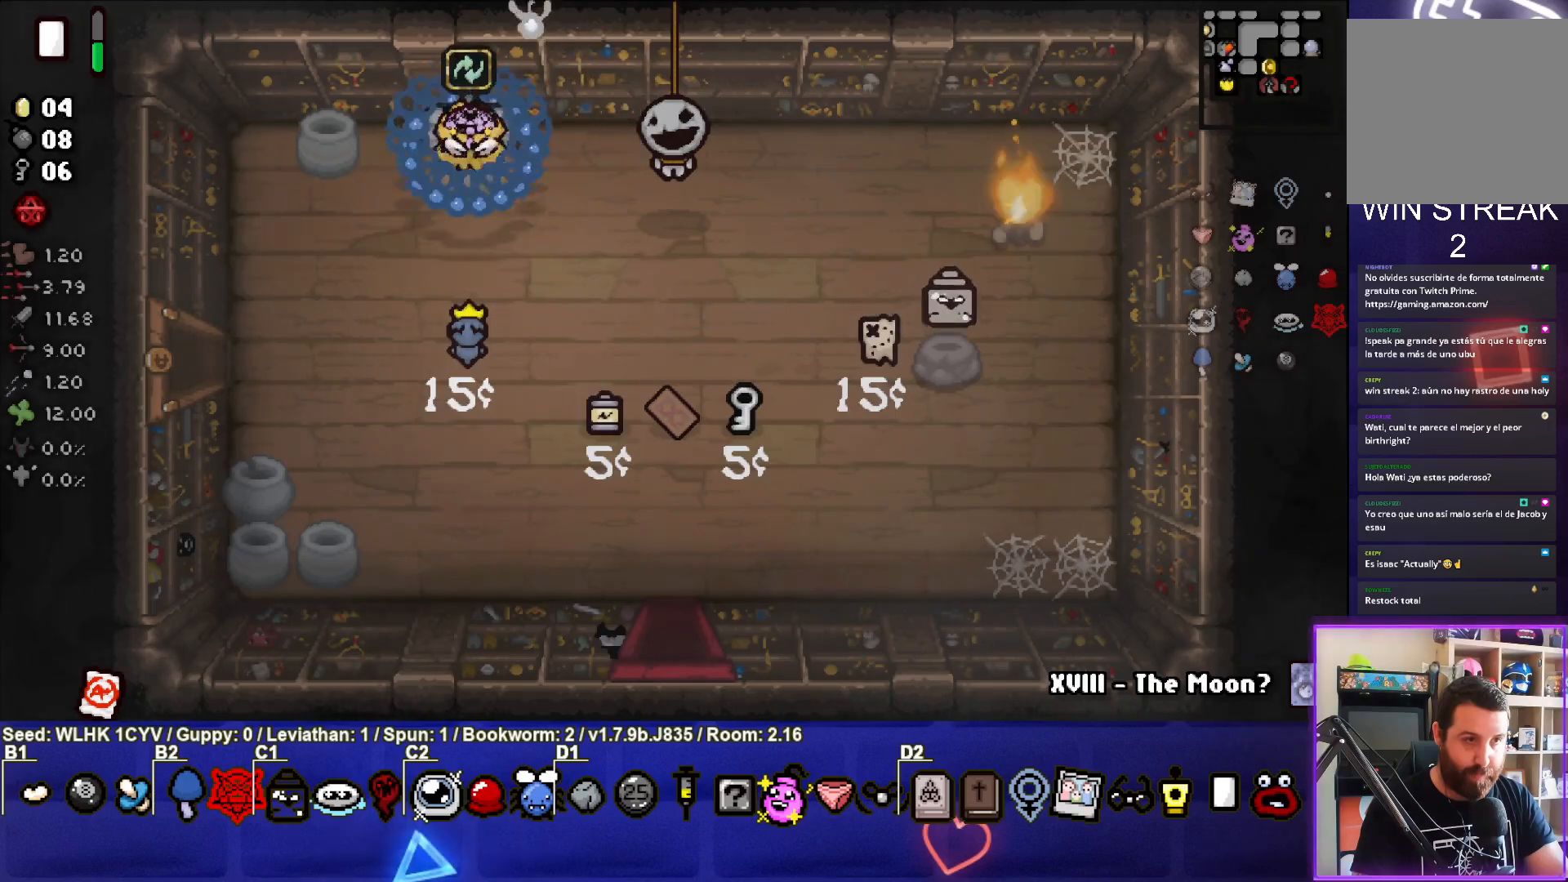
{"buttons": [], "left_stick": "center", "events": [[67, "left_stick", "center"]]}
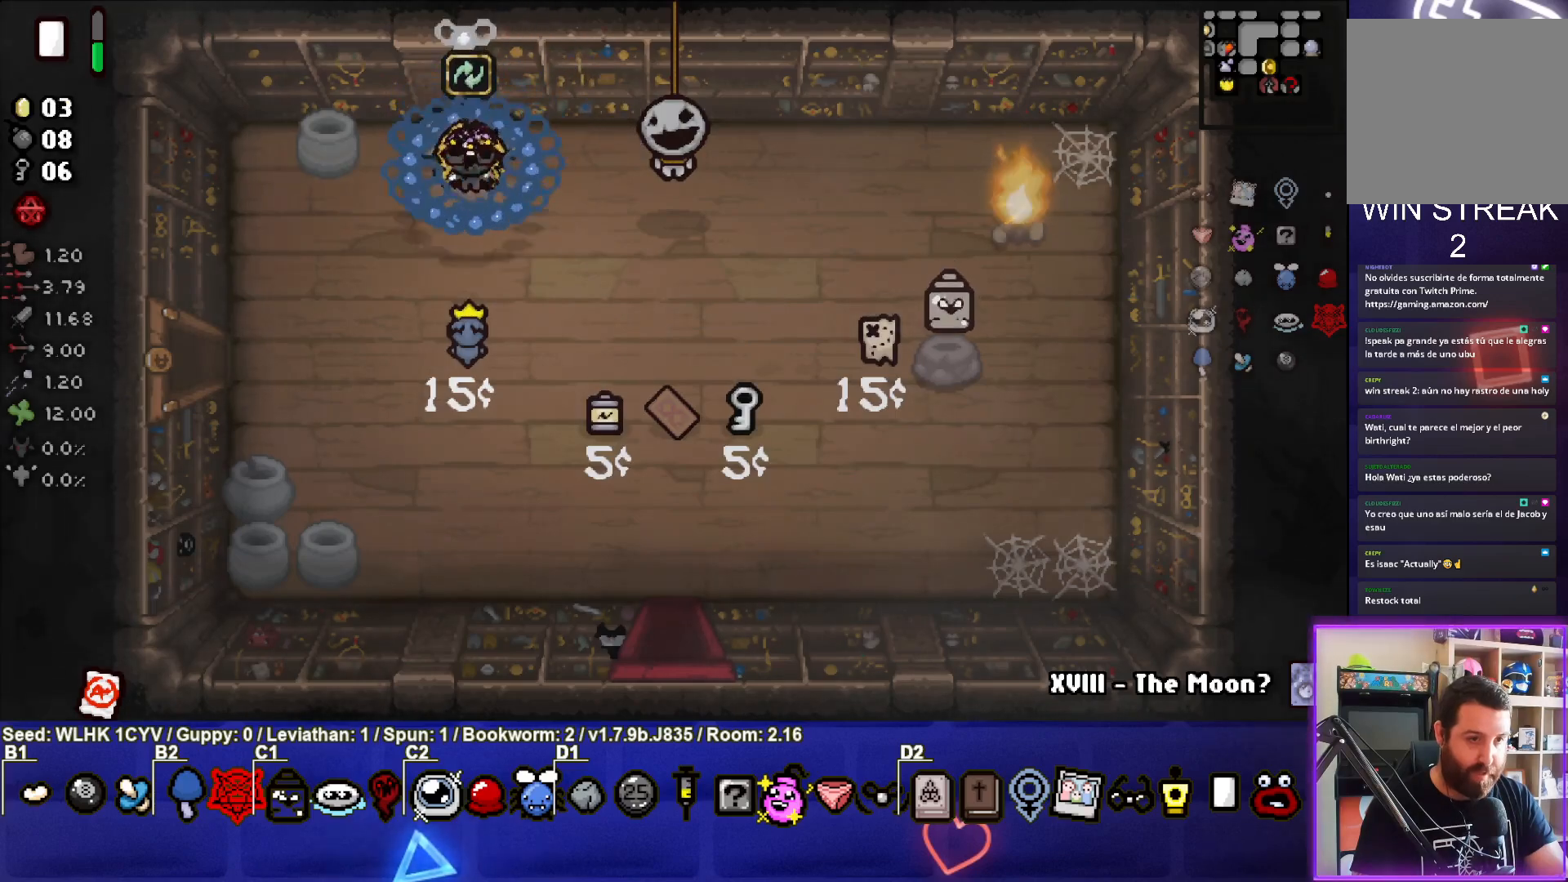
{"buttons": [], "left_stick": "center", "events": [[100, "left_stick", "up"], [283, "left_stick", "center"]]}
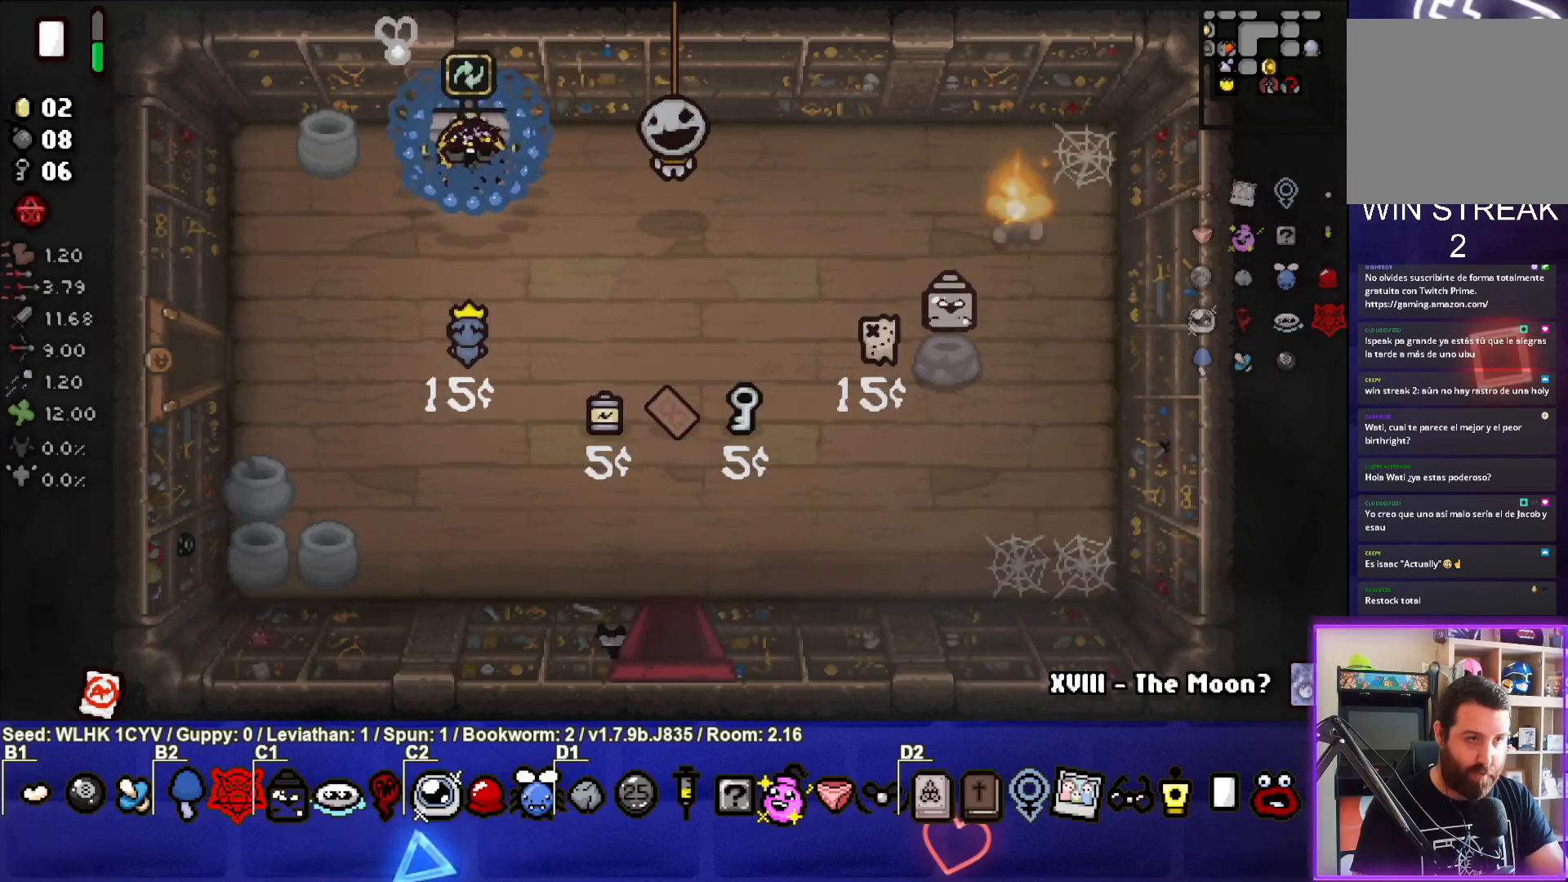
{"buttons": [], "left_stick": "center", "events": []}
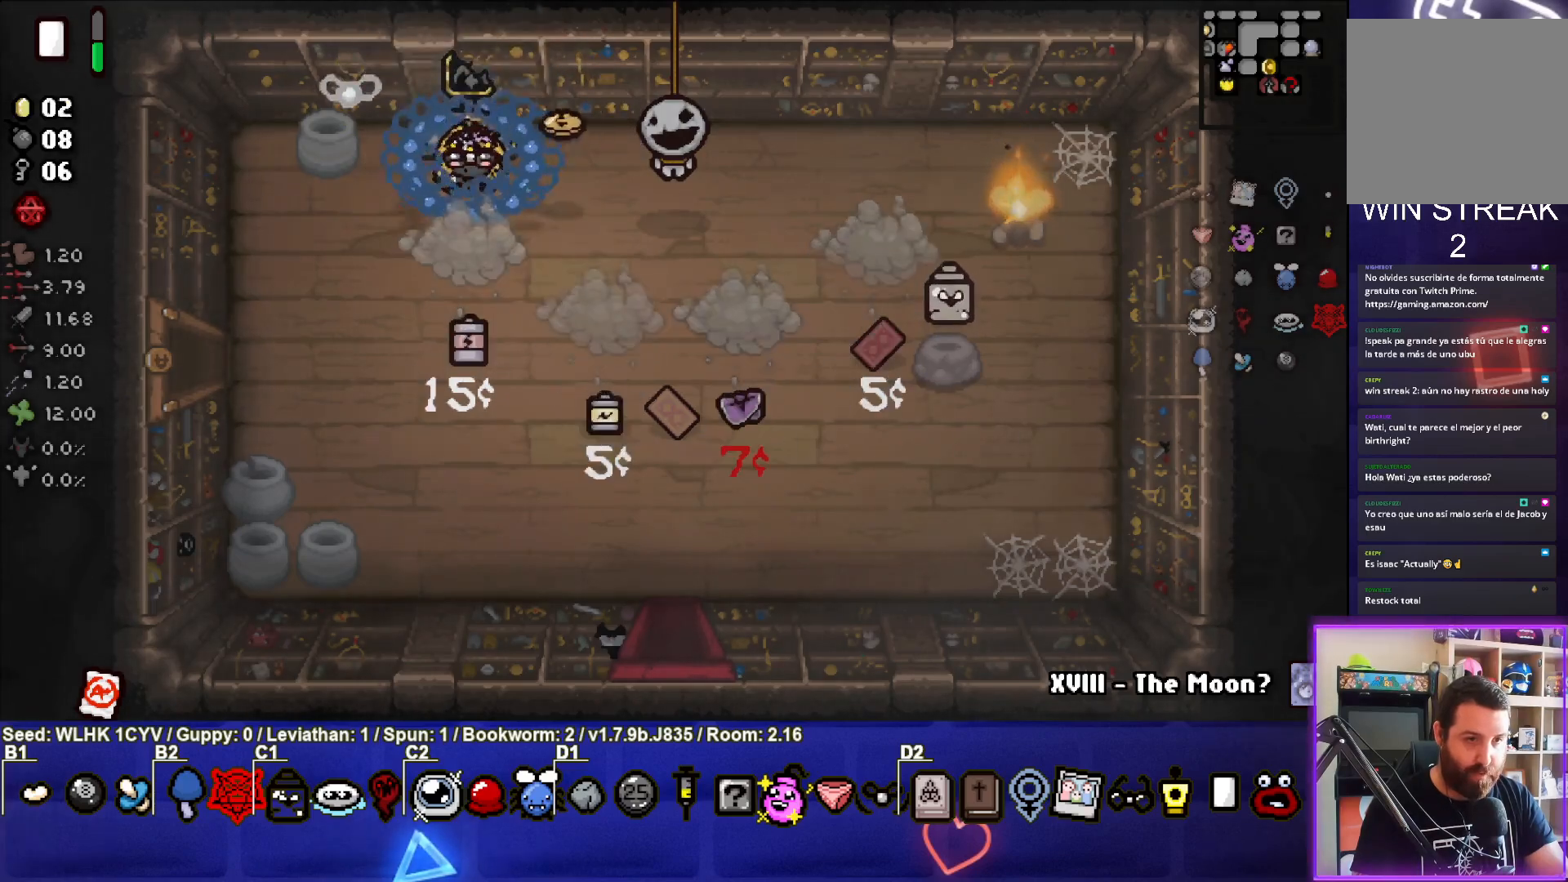
{"buttons": [], "left_stick": "down-right", "events": [[167, "left_stick", "down-right"]]}
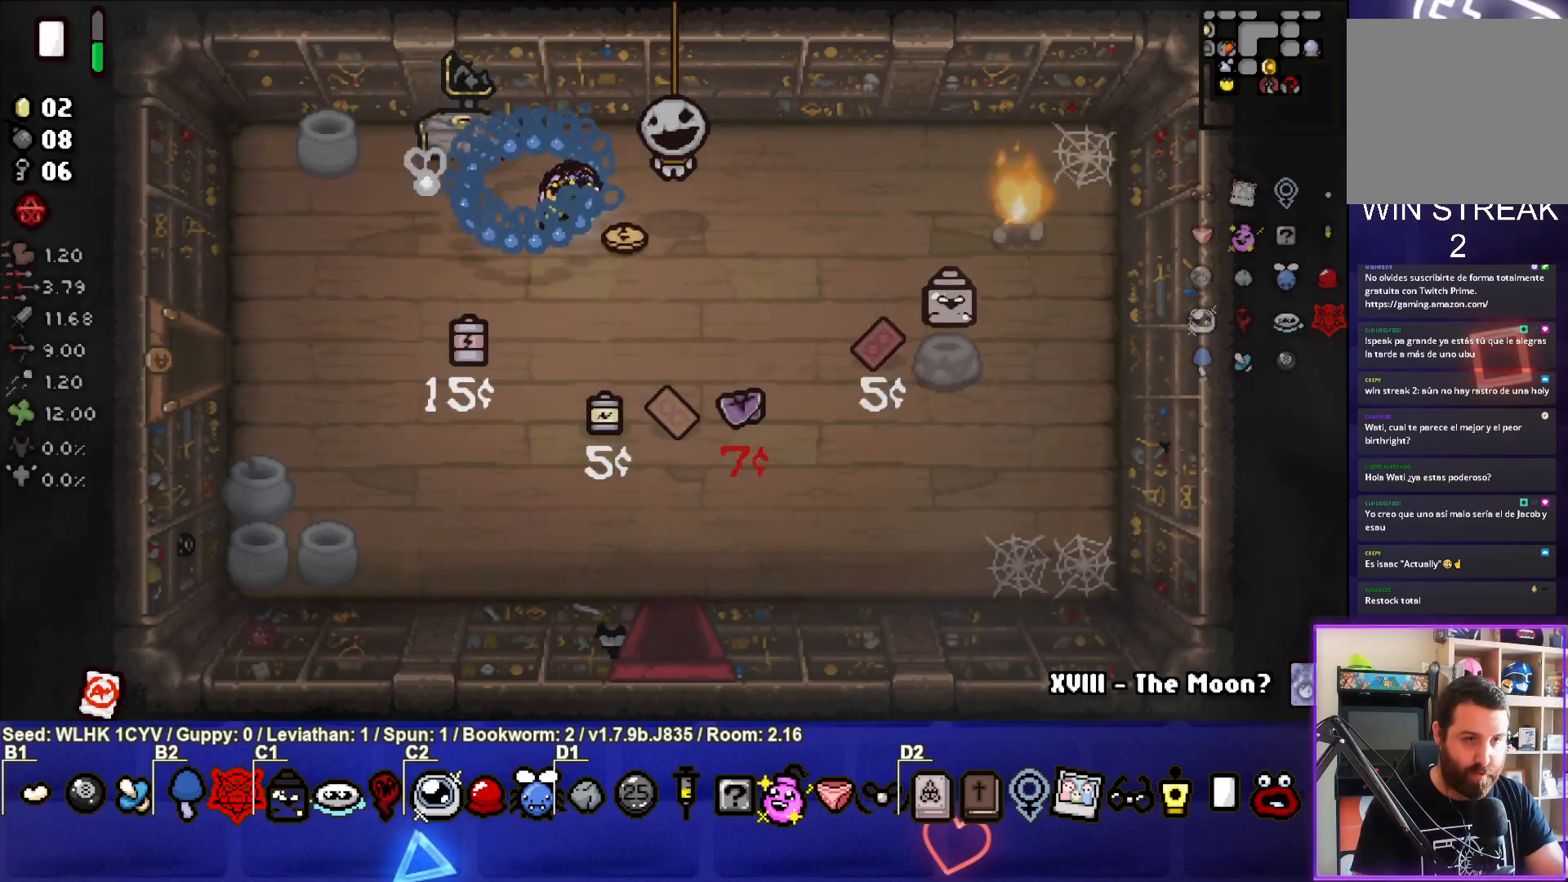
{"buttons": [], "left_stick": "left", "events": [[167, "left_stick", "center"], [383, "left_stick", "left"]]}
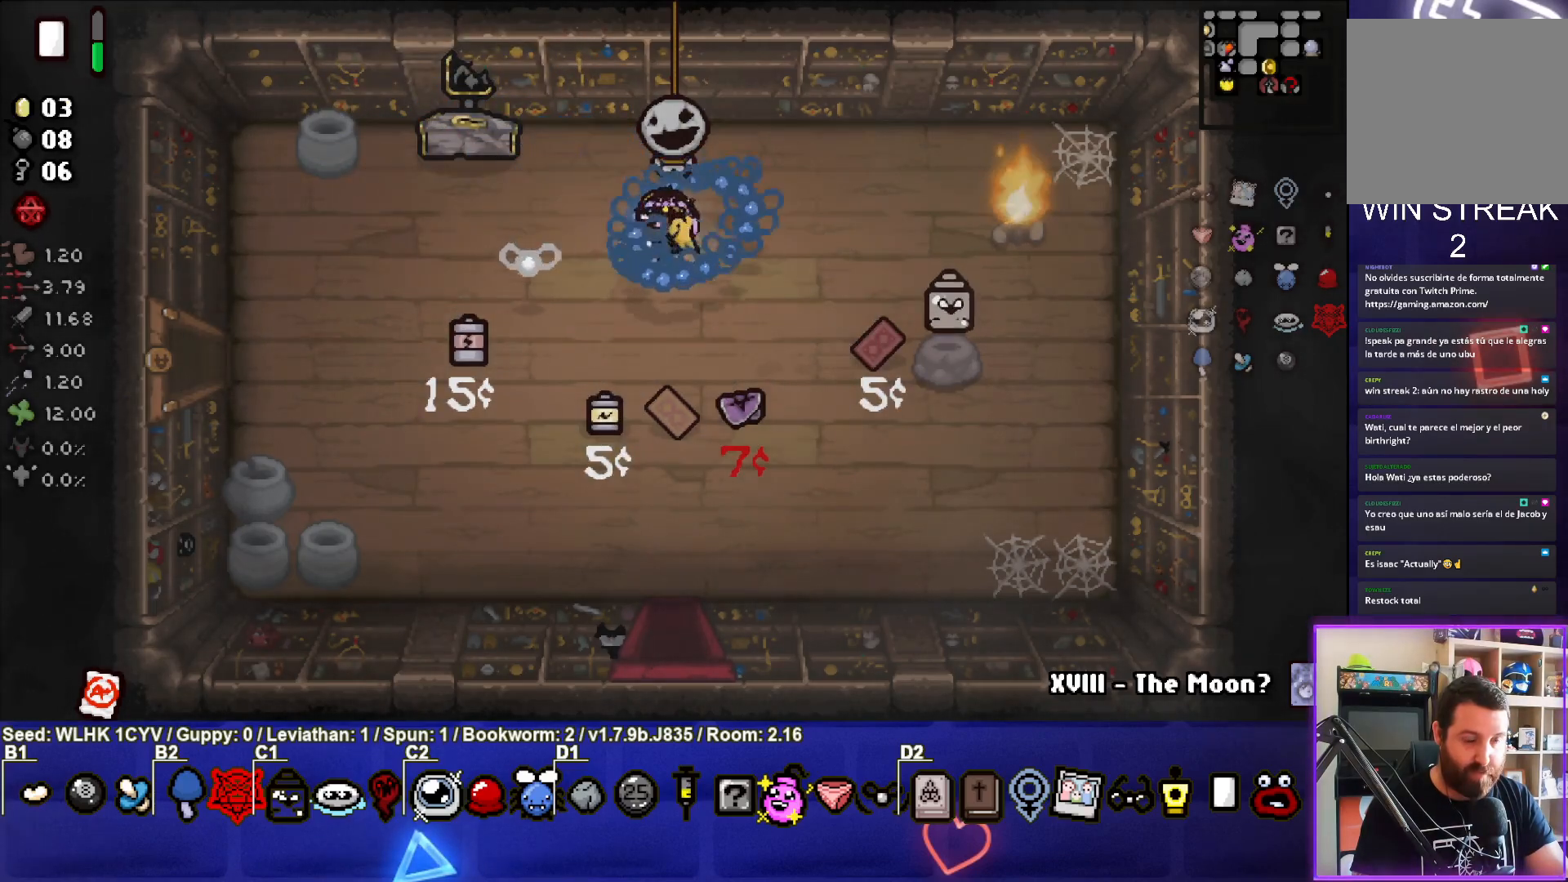
{"buttons": [], "left_stick": "left", "events": []}
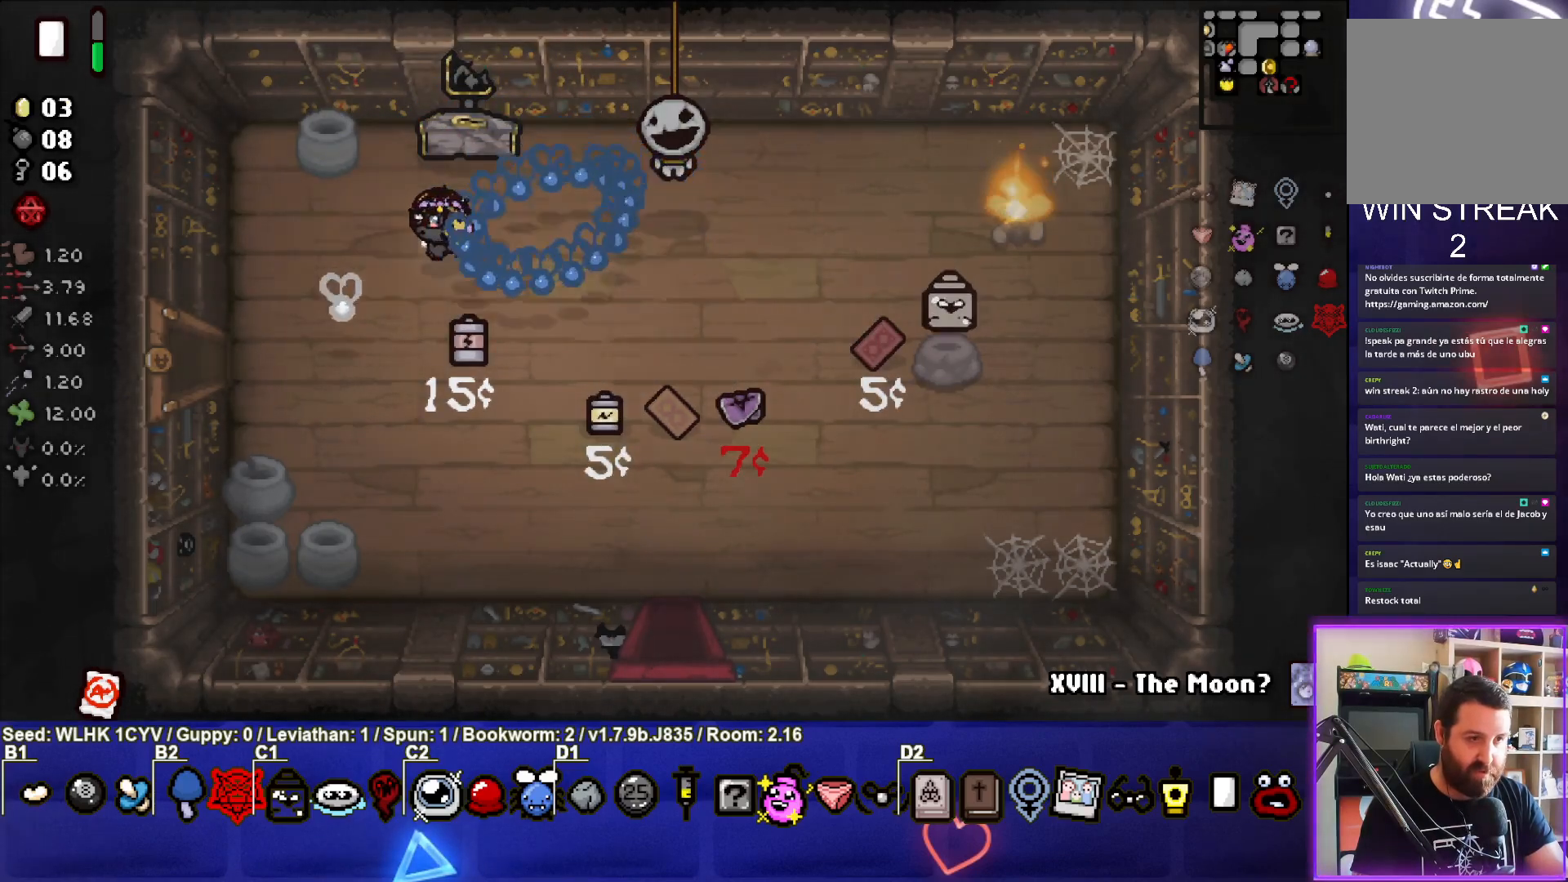
{"buttons": [], "left_stick": "down-right", "events": [[83, "left_stick", "down-left"], [283, "left_stick", "down"], [433, "left_stick", "down-right"]]}
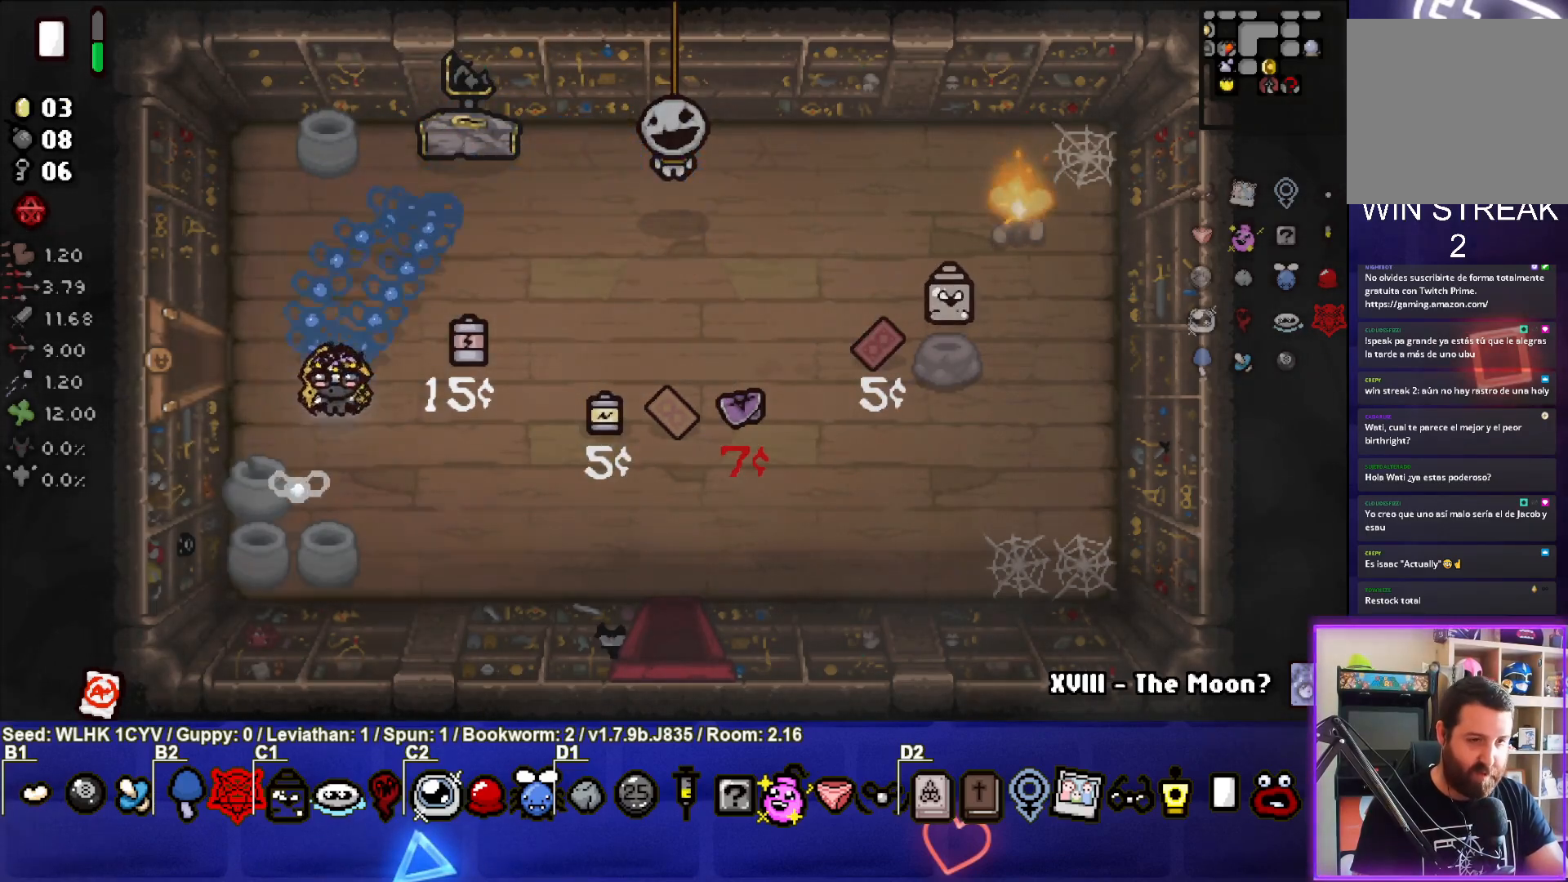
{"buttons": [], "left_stick": "center", "events": [[283, "left_stick", "center"]]}
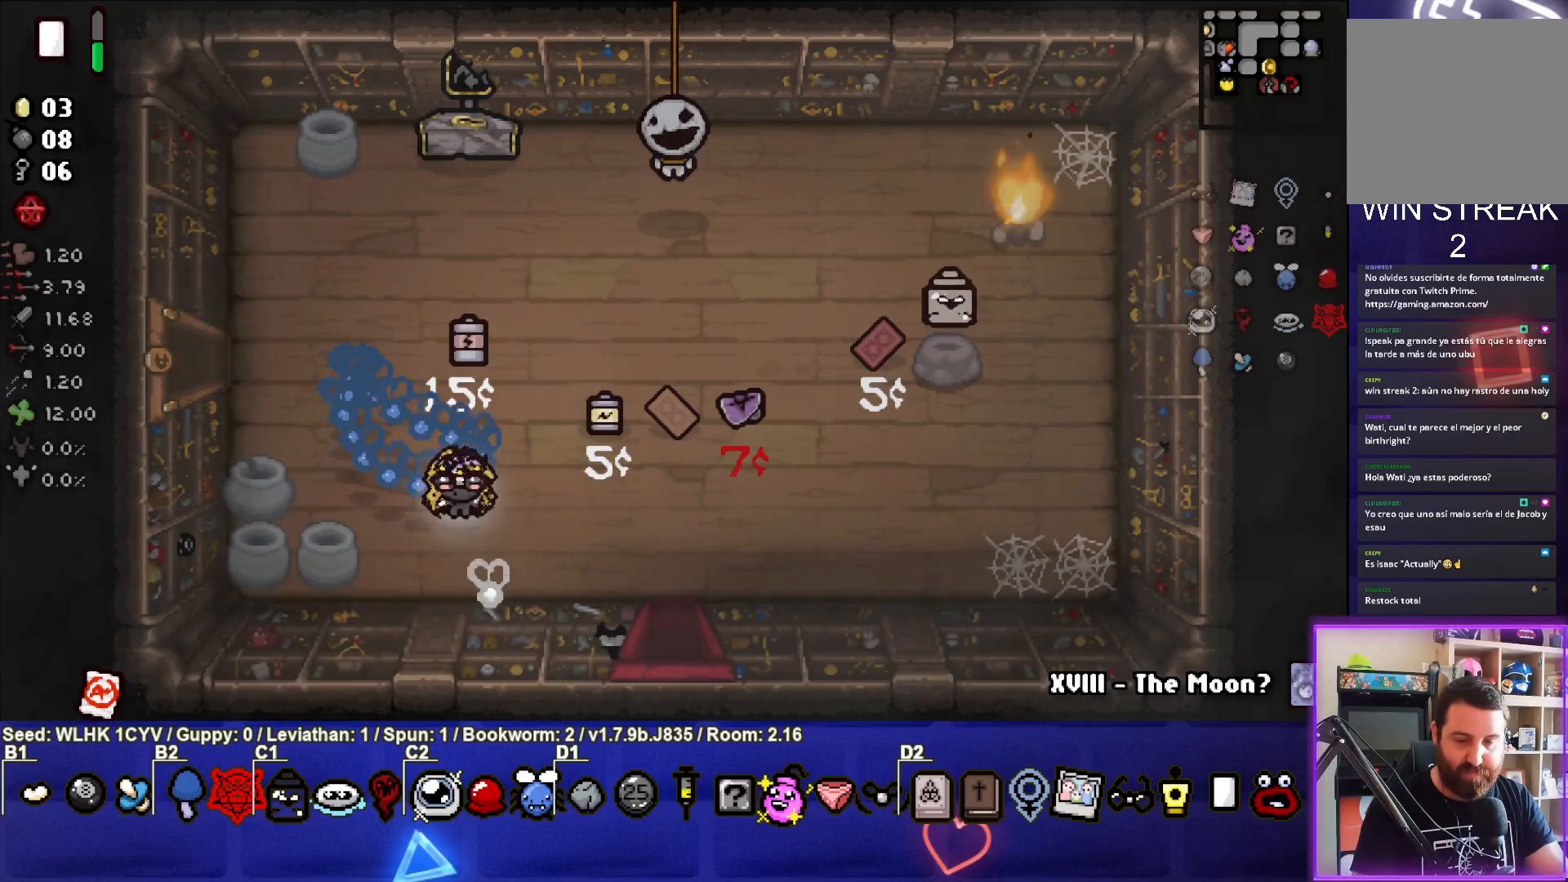
{"buttons": [], "left_stick": "center", "events": []}
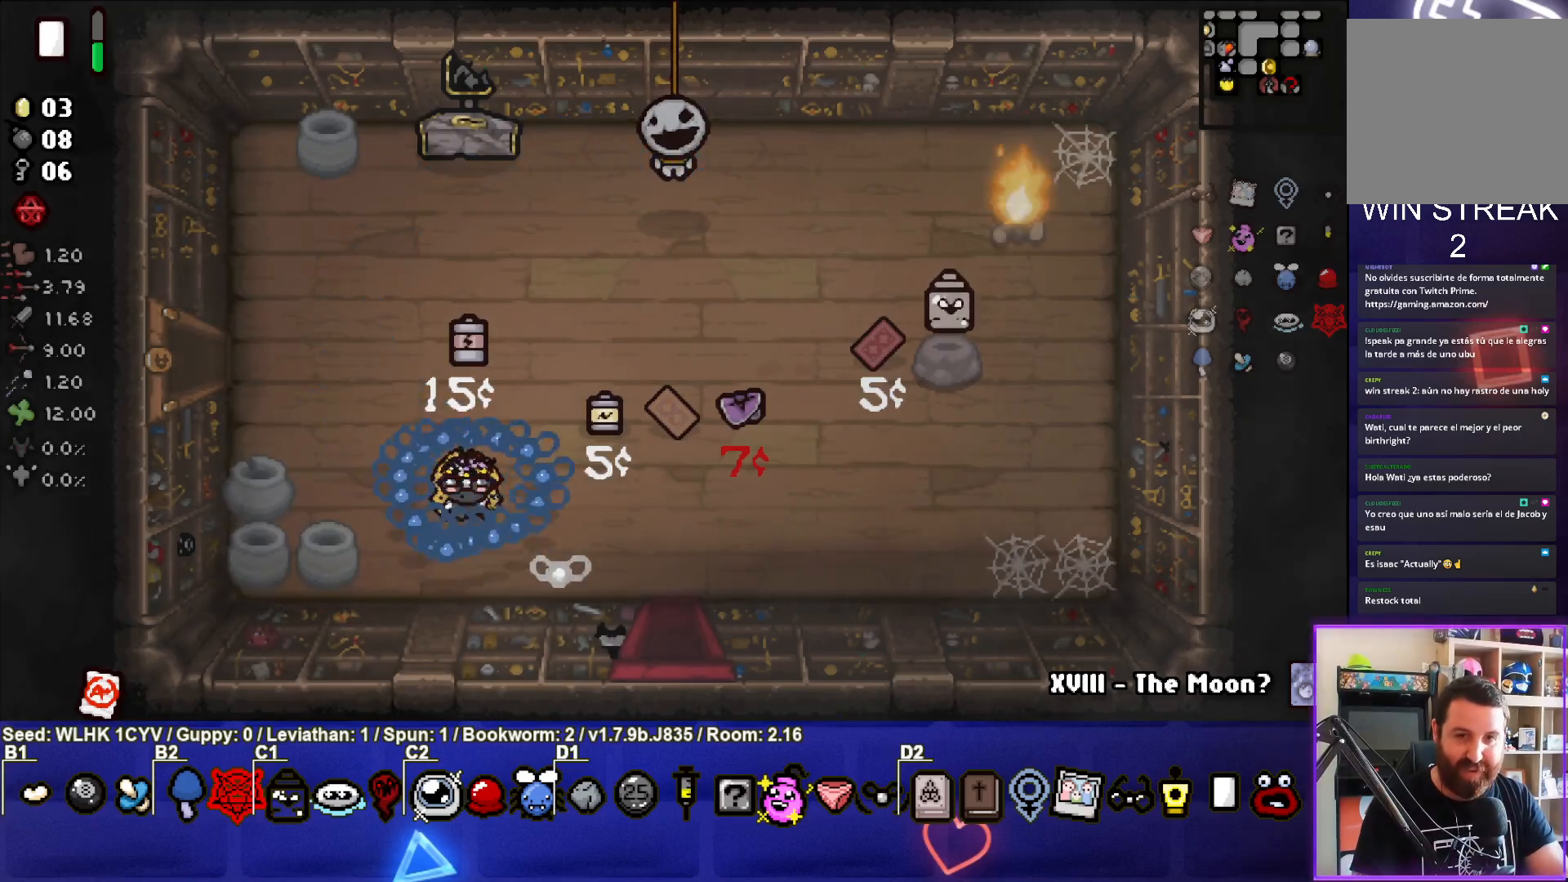
{"buttons": [], "left_stick": "left", "events": [[467, "left_stick", "left"]]}
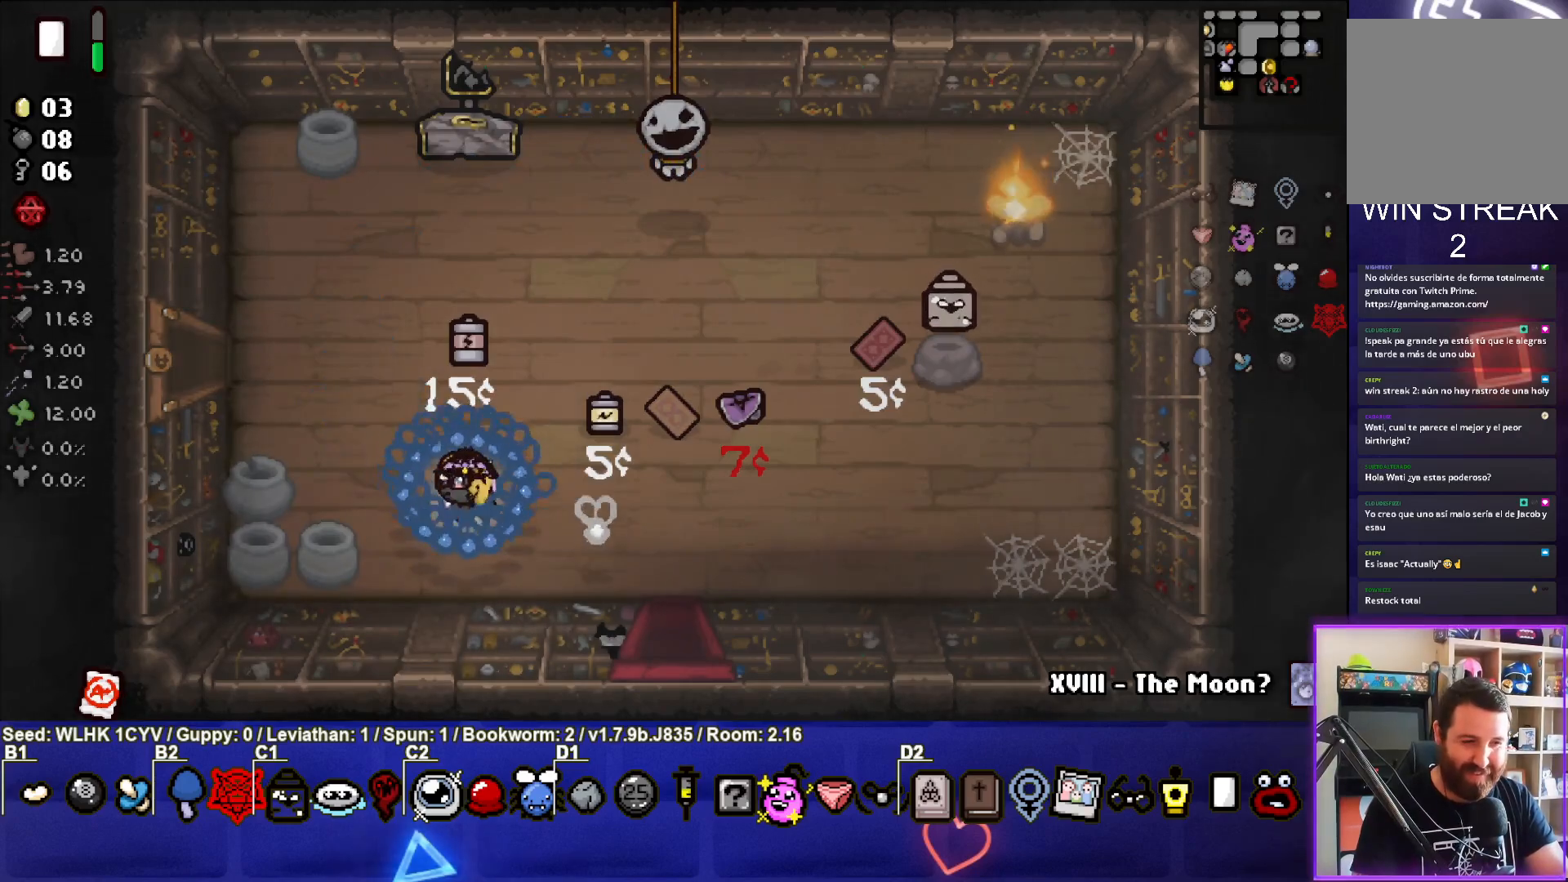
{"buttons": [], "left_stick": "up-left", "events": [[133, "left_stick", "up-left"]]}
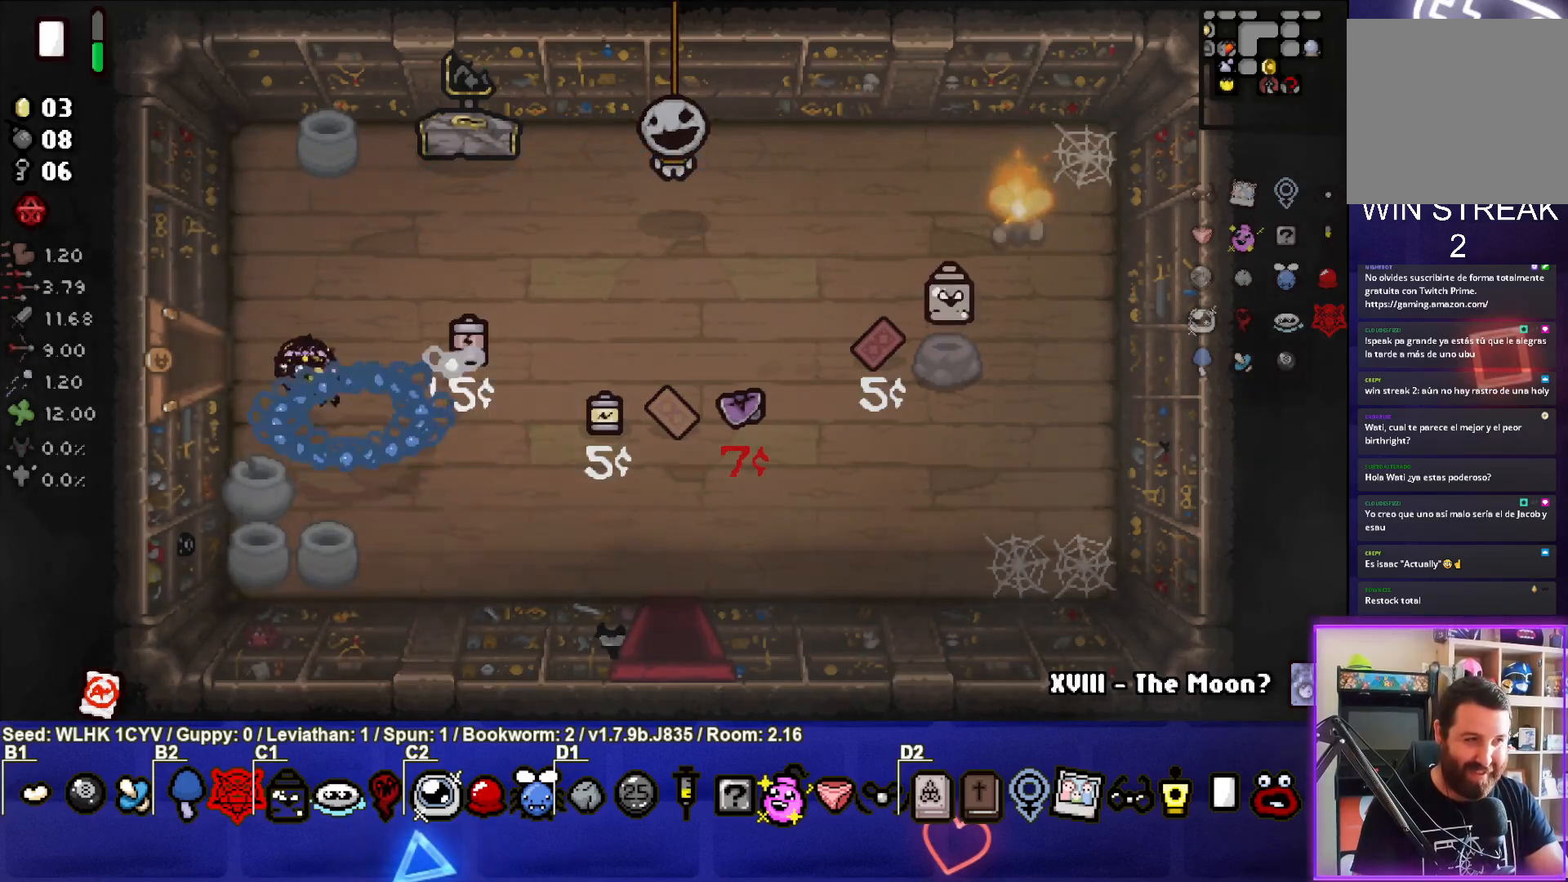
{"buttons": [], "left_stick": "center", "events": [[217, "left_stick", "left"], [467, "left_stick", "center"]]}
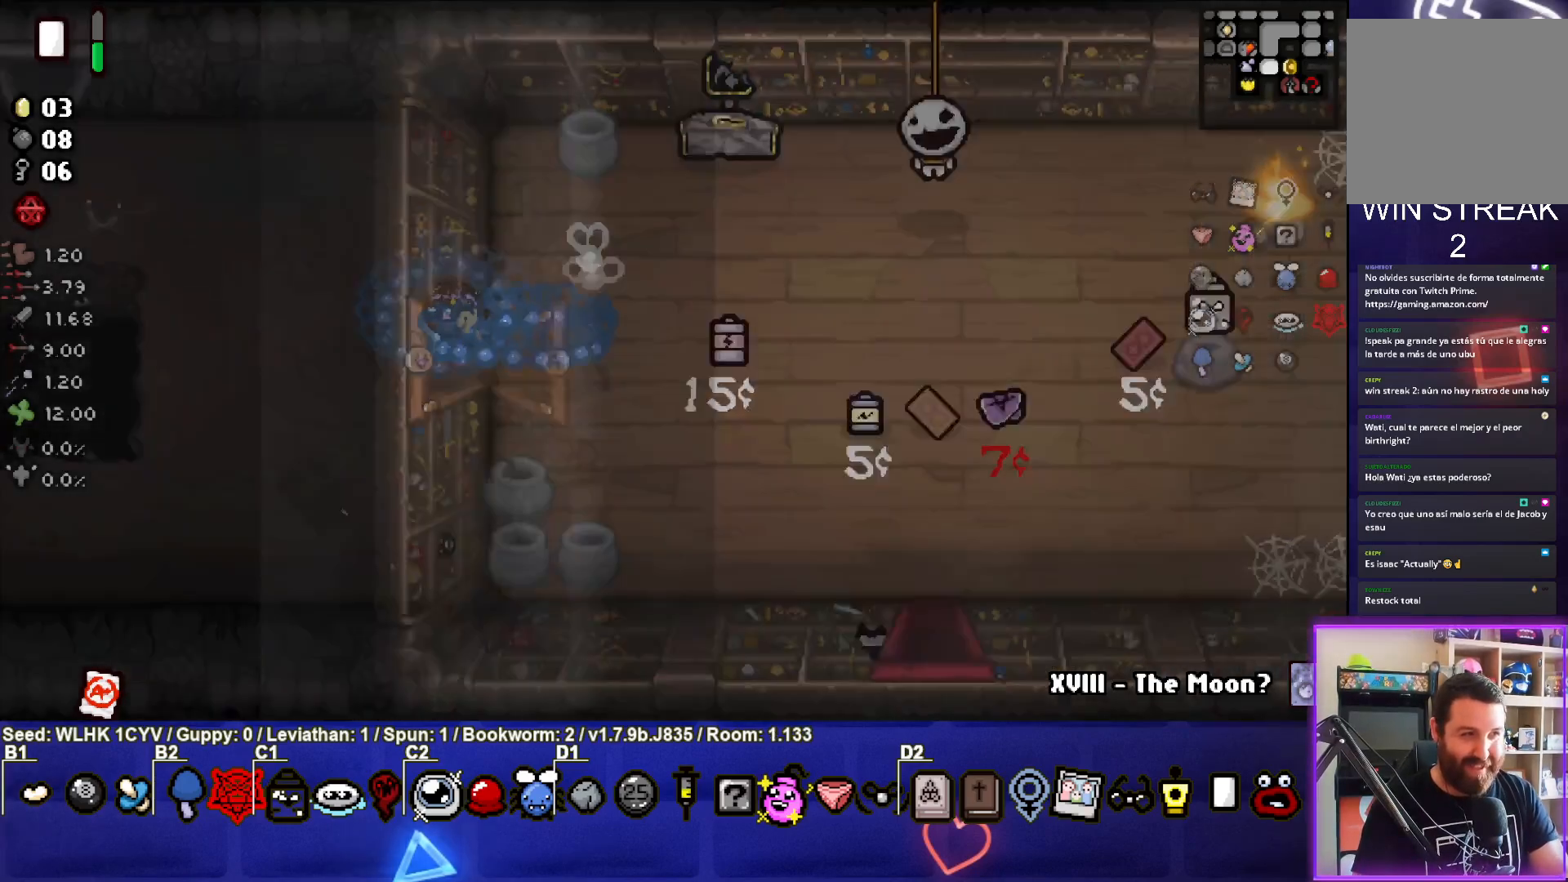
{"buttons": [], "left_stick": "left", "events": [[417, "left_stick", "left"]]}
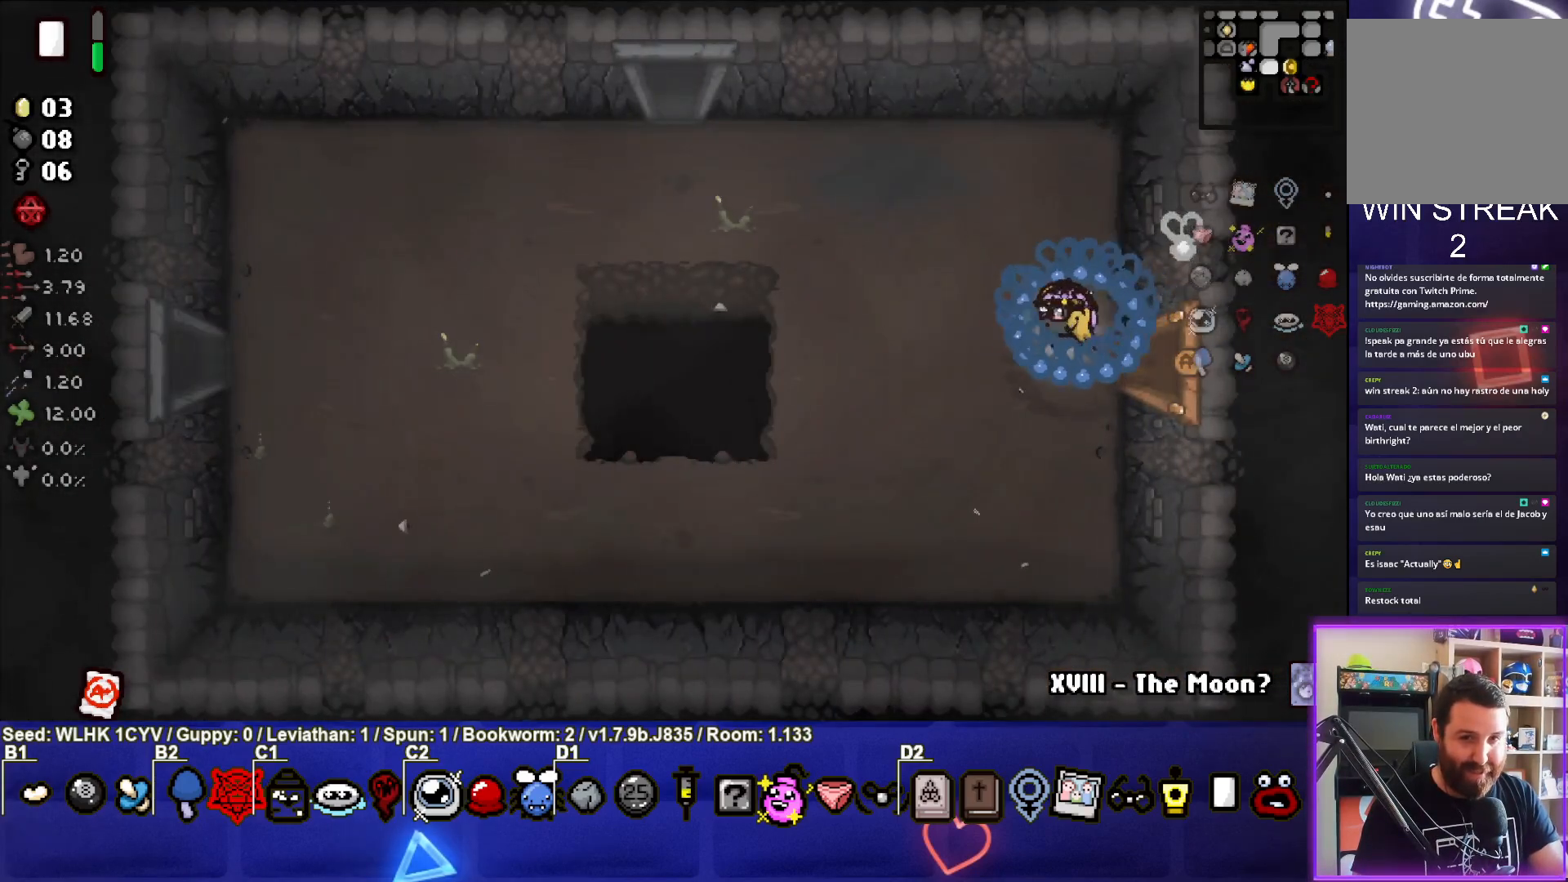
{"buttons": [], "left_stick": "left", "events": []}
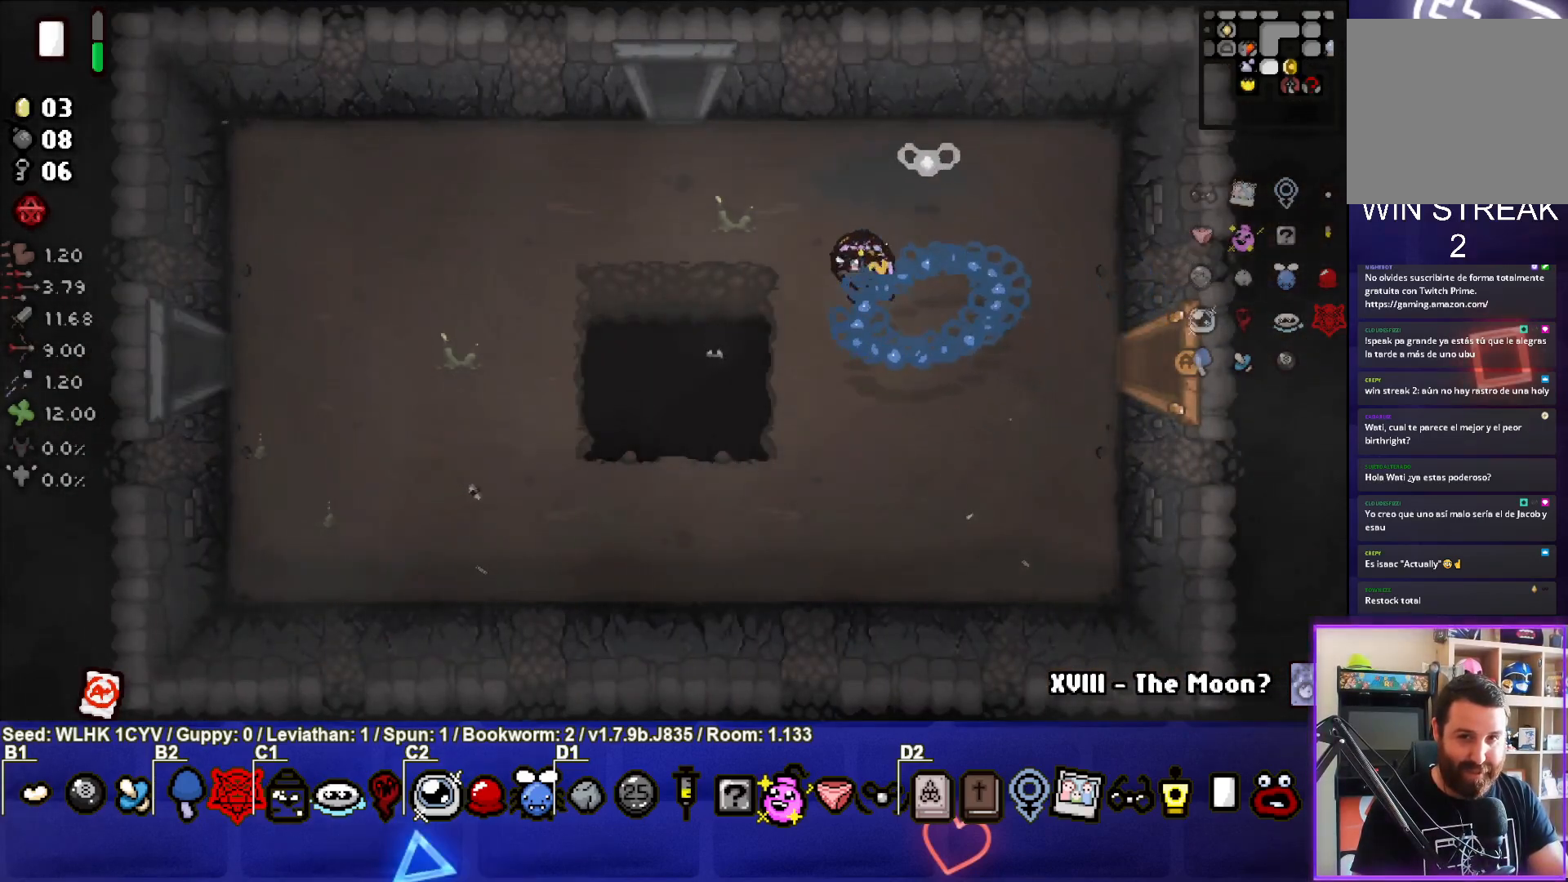
{"buttons": [], "left_stick": "left", "events": []}
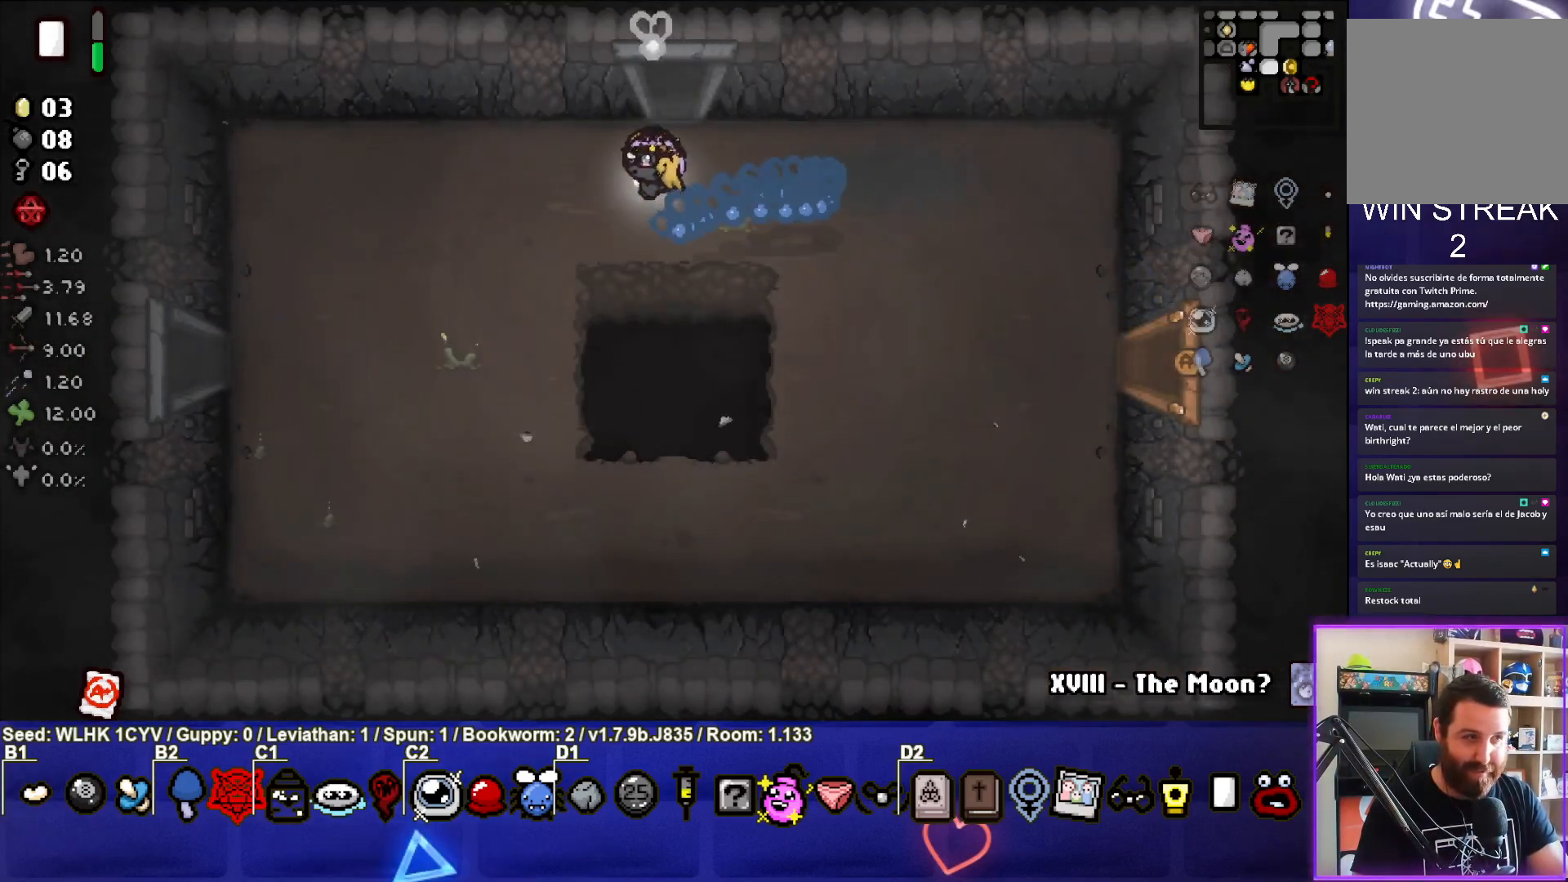
{"buttons": [], "left_stick": "down-left", "events": [[50, "left_stick", "up"], [183, "left_stick", "down-left"]]}
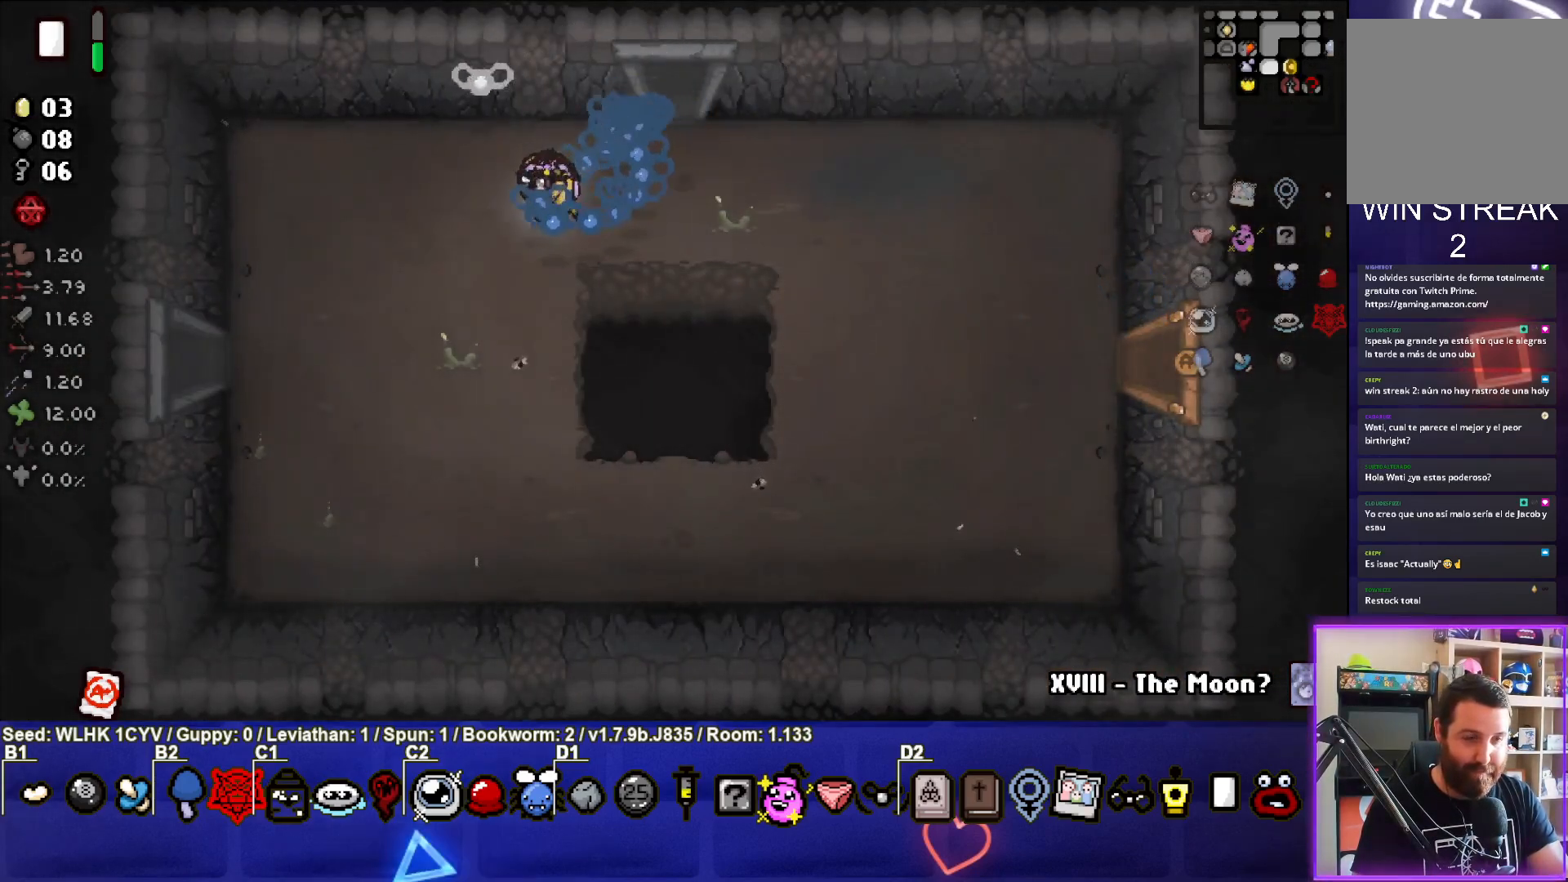
{"buttons": [], "left_stick": "left", "events": [[350, "left_stick", "left"]]}
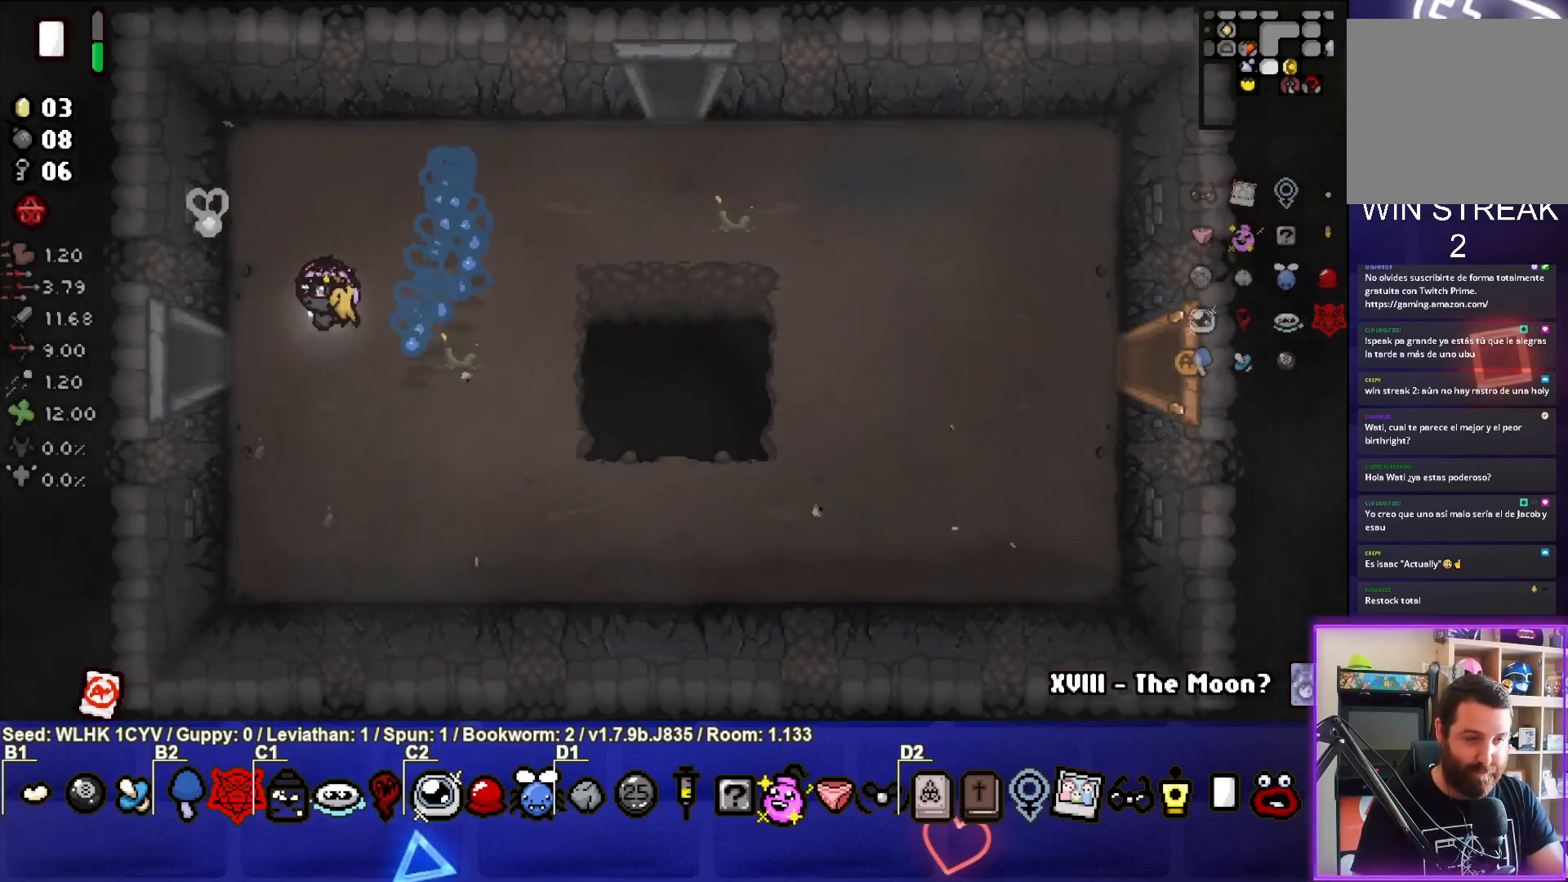
{"buttons": [], "left_stick": "center", "events": [[317, "left_stick", "center"]]}